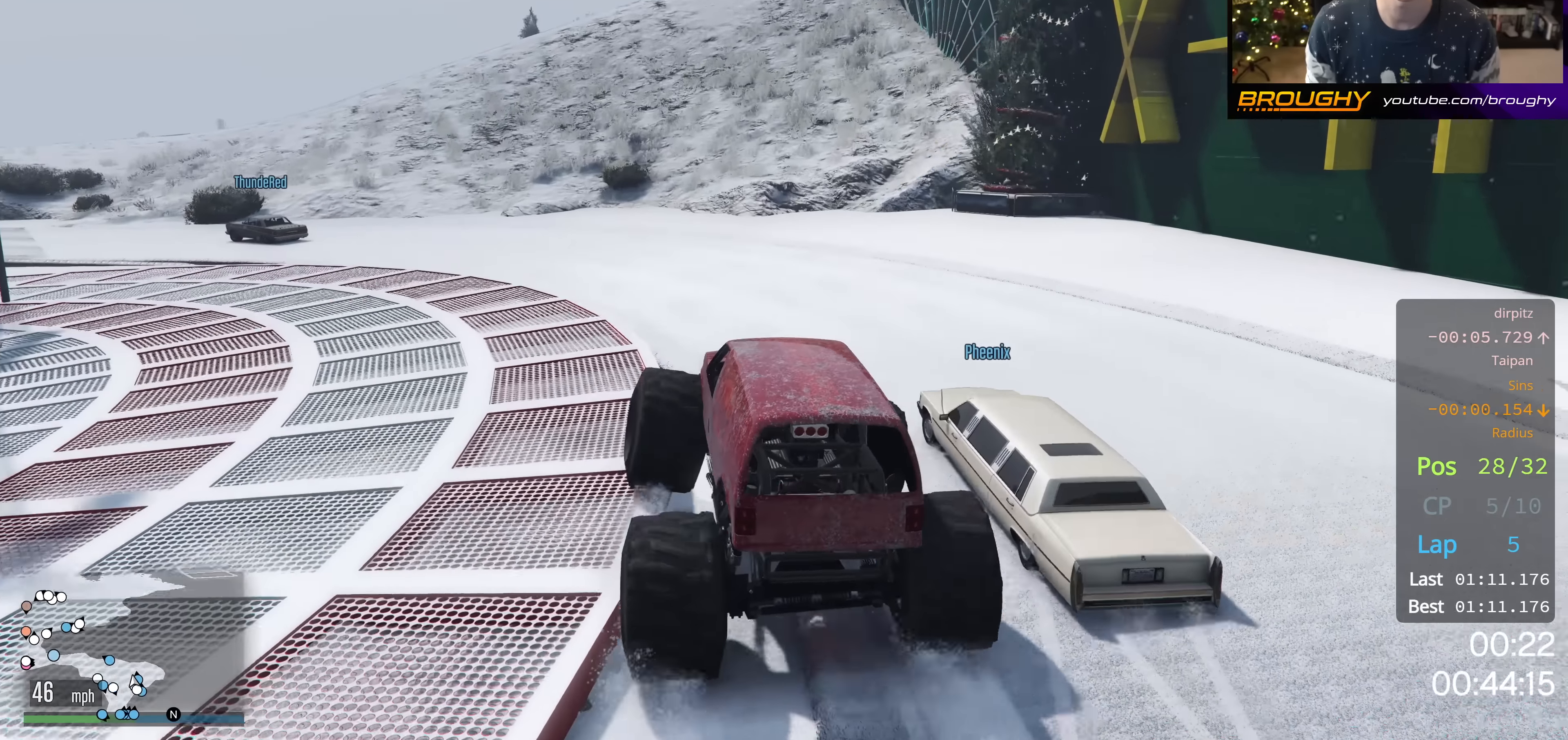
Gameplay with a controller (Xbox layout); each line is a JSON object with the inputs held at the frame after it. "events" lists button and stick changes between this image and that frame as [ms after this image, input, new state], when the widget could be followed in between.
{"buttons": ["L2"], "left_stick": "up-left", "right_stick": "center", "events": [[134, "left_stick", "up-left"], [317, "L2", "down"]]}
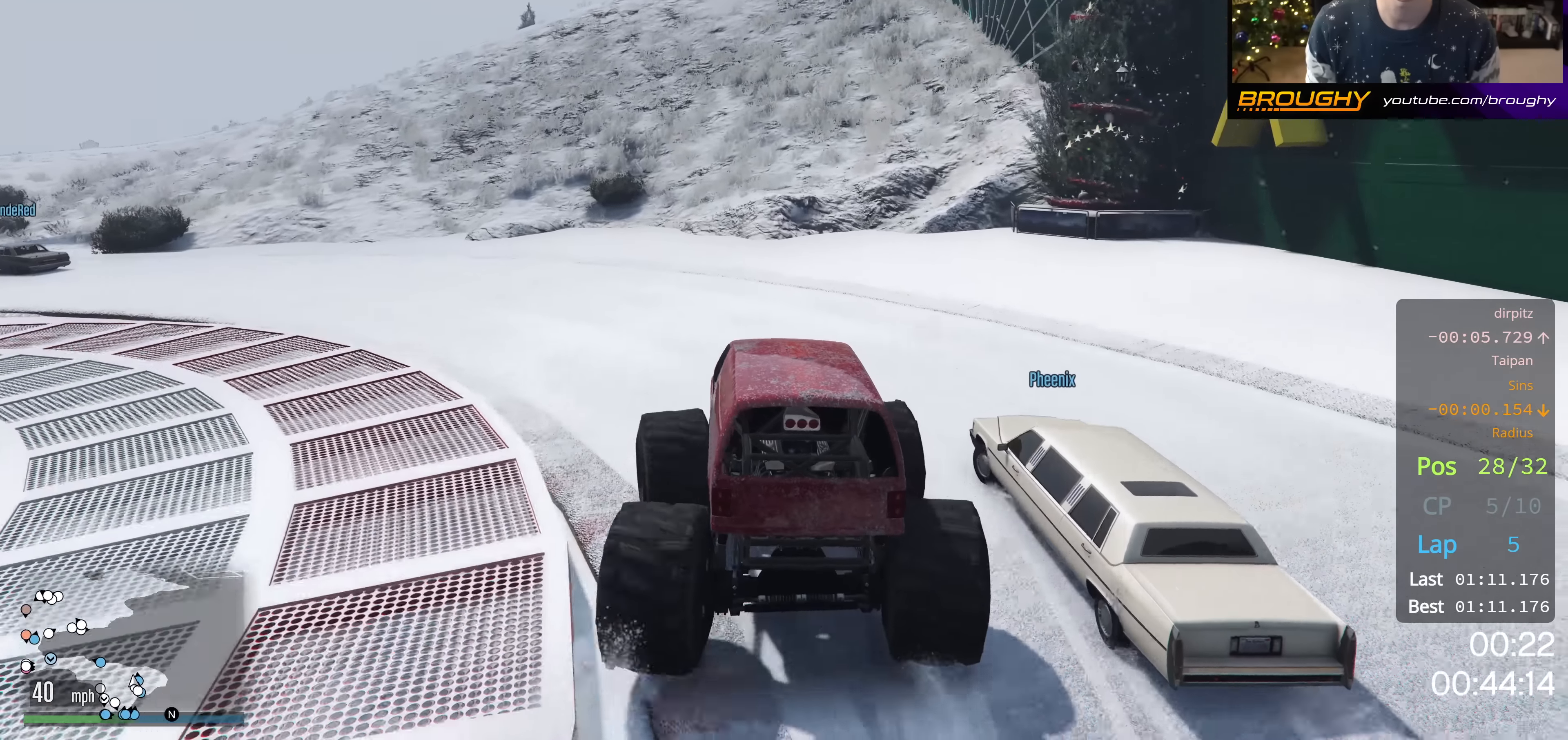
{"buttons": [], "left_stick": "up-left", "right_stick": "left", "events": [[67, "L2", "up"], [450, "right_stick", "left"]]}
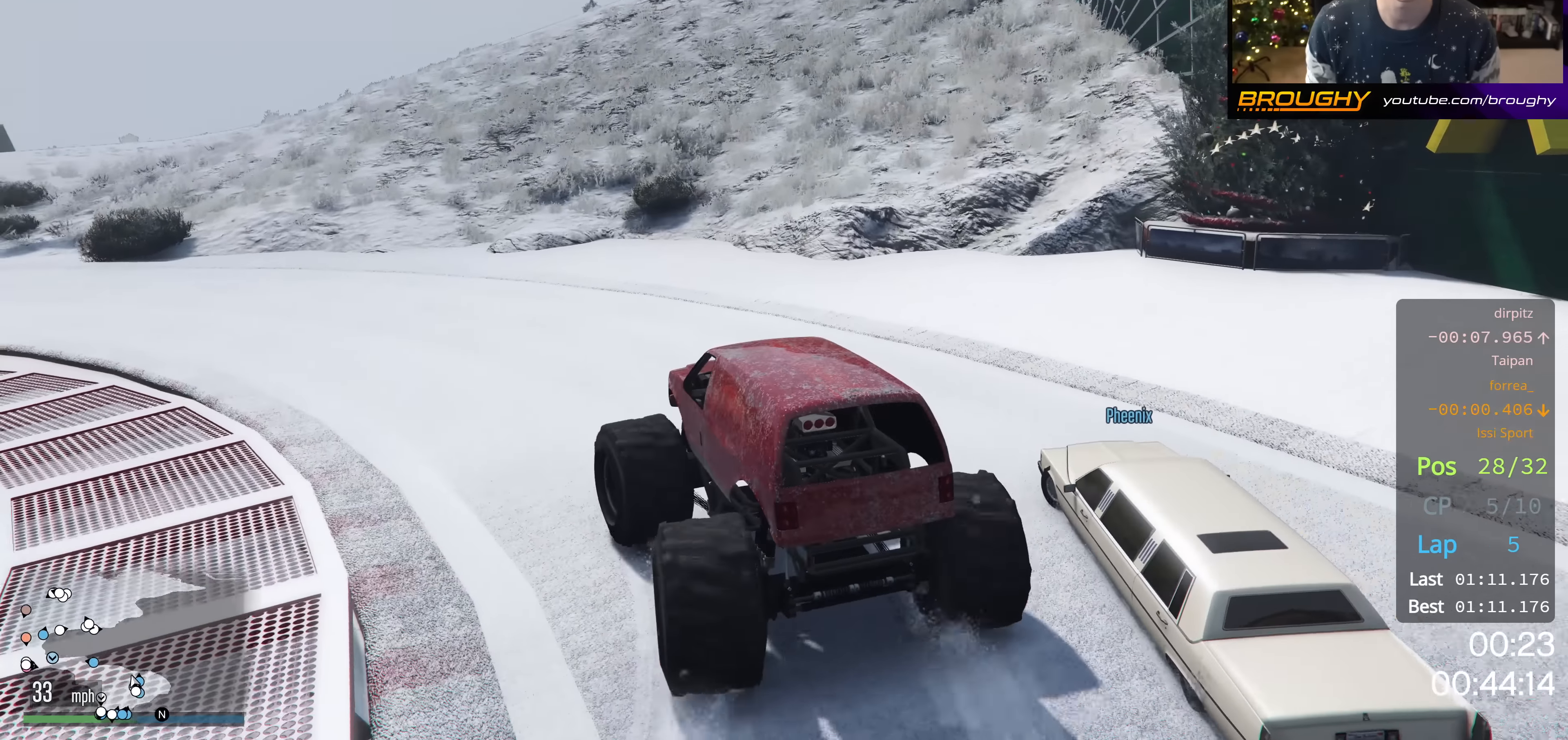
{"buttons": ["R2"], "left_stick": "center", "right_stick": "down-left", "events": [[67, "left_stick", "center"], [117, "R2", "down"], [217, "left_stick", "up-left"], [367, "left_stick", "center"], [384, "right_stick", "down-left"]]}
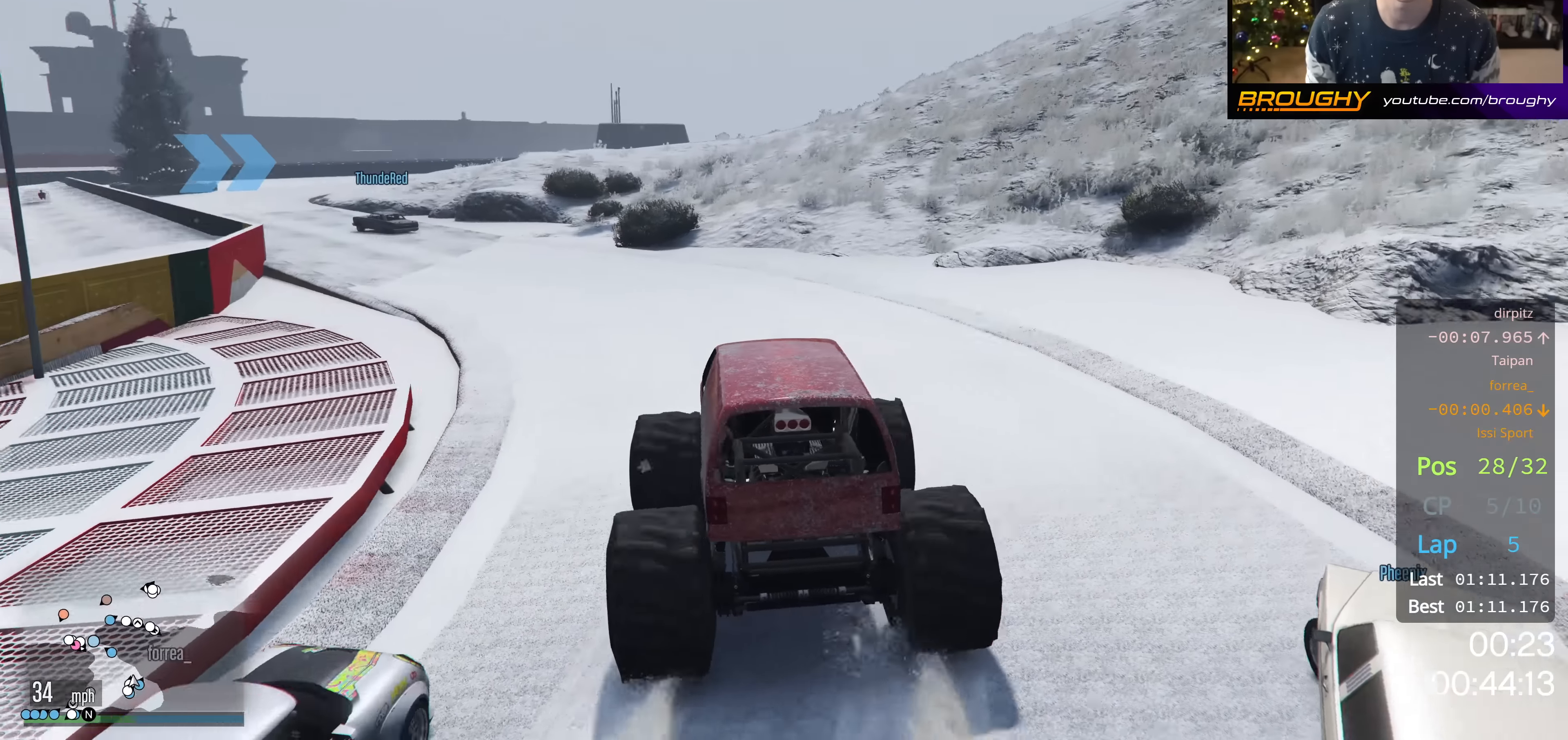
{"buttons": ["R2"], "left_stick": "center", "right_stick": "down-left", "events": [[16, "left_stick", "up-left"], [183, "left_stick", "center"]]}
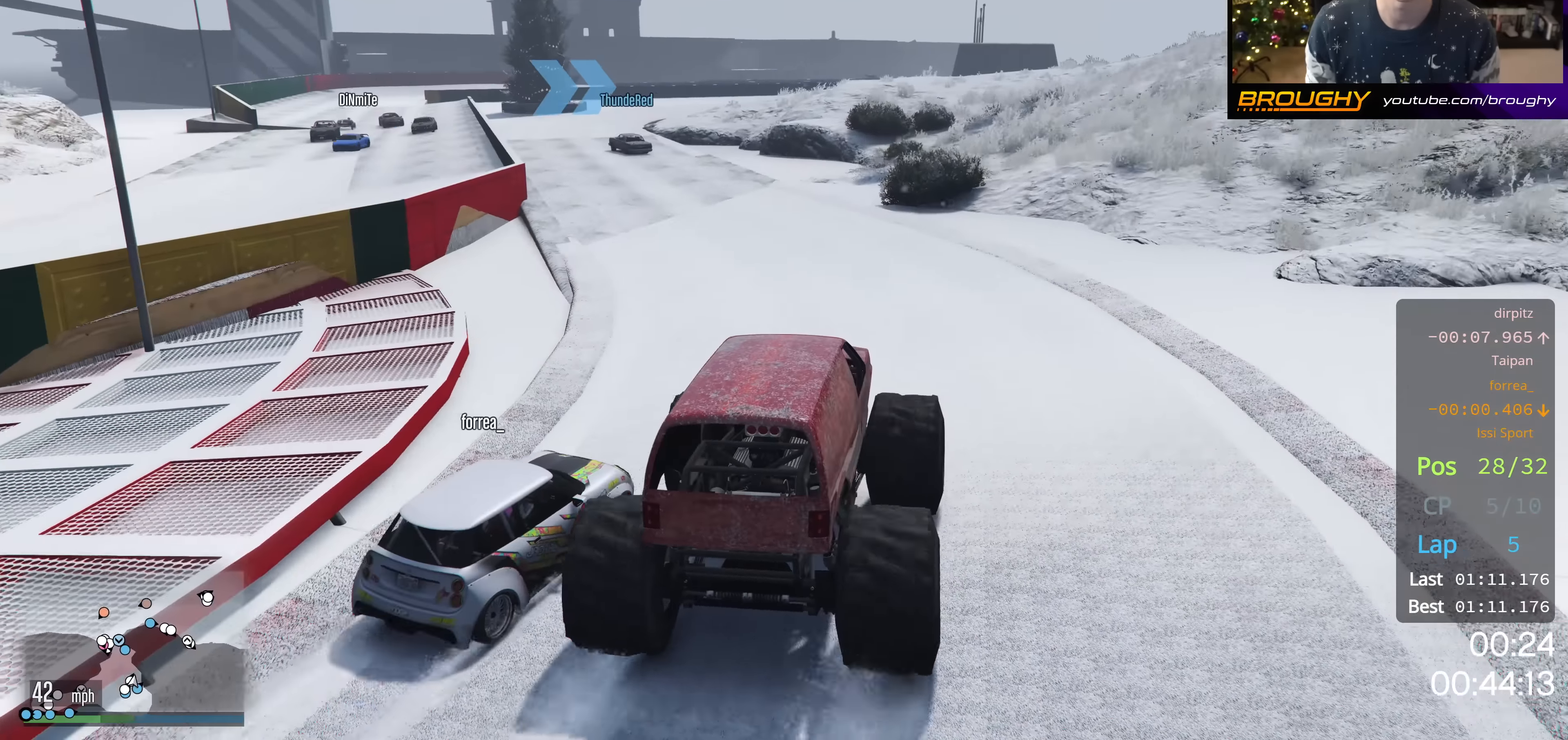
{"buttons": ["R2"], "left_stick": "up-left", "right_stick": "down-left", "events": [[84, "left_stick", "up-left"]]}
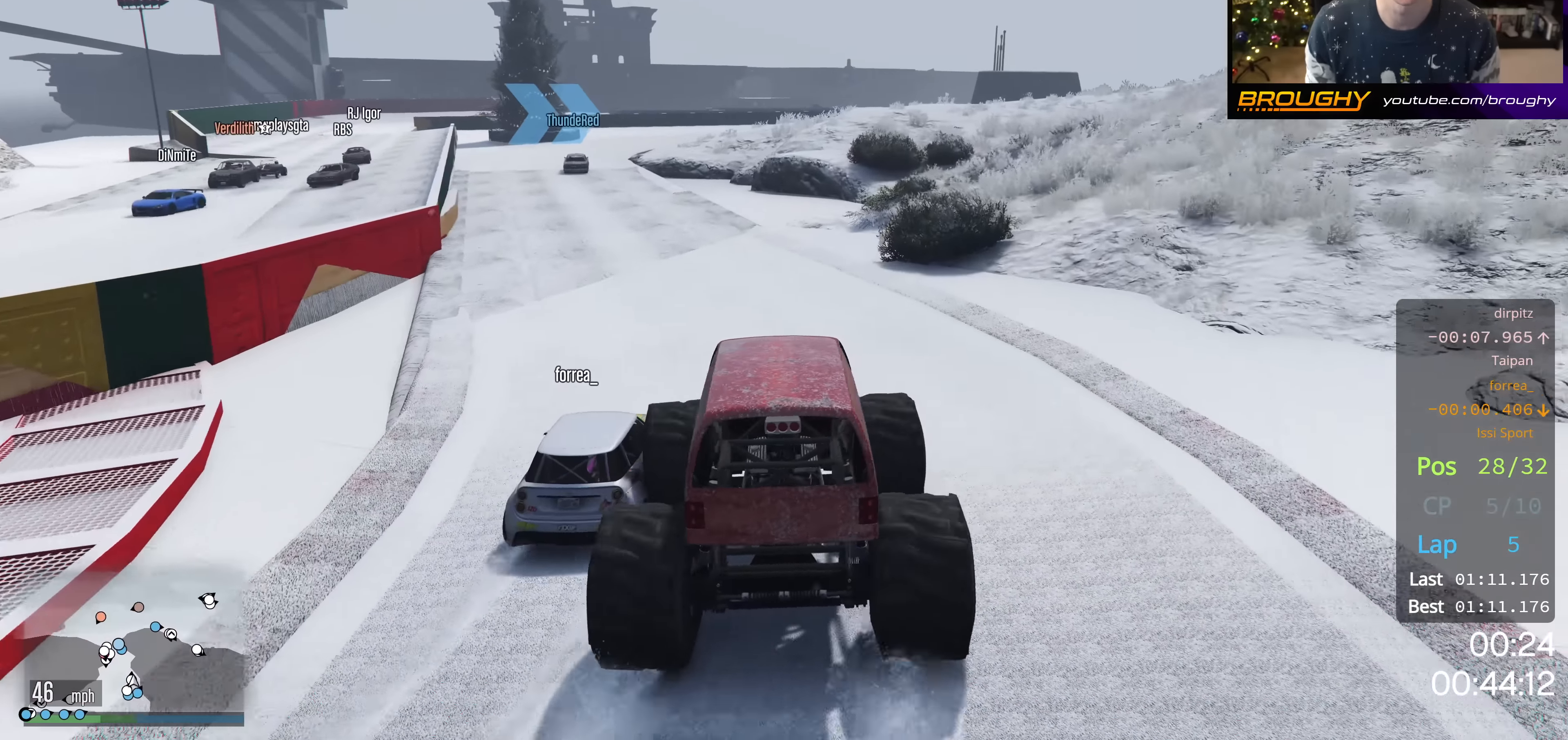
{"buttons": ["R2"], "left_stick": "left", "right_stick": "center", "events": [[16, "left_stick", "center"], [49, "right_stick", "center"], [216, "left_stick", "right"], [266, "left_stick", "down-right"], [433, "left_stick", "left"]]}
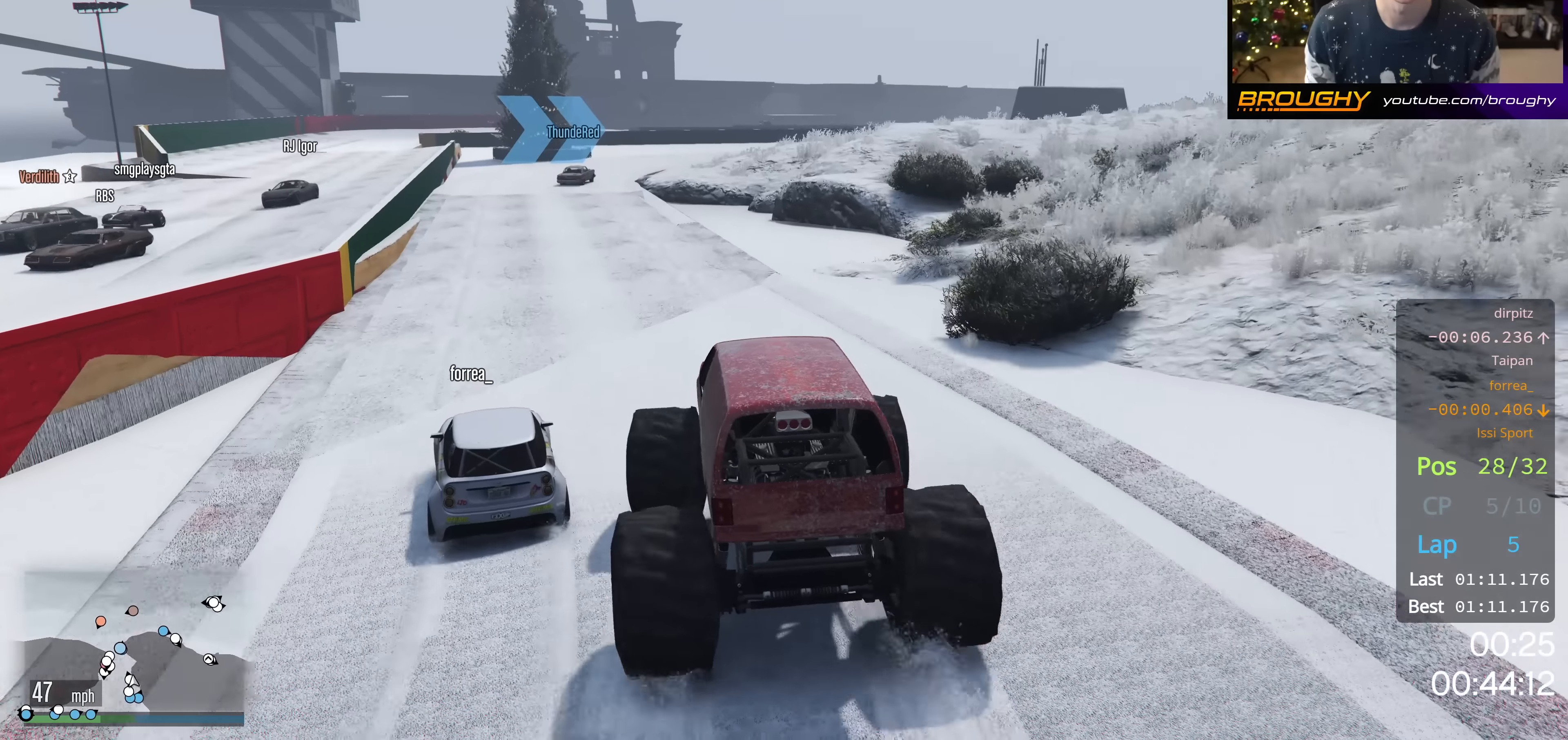
{"buttons": ["R2"], "left_stick": "center", "right_stick": "center", "events": [[34, "left_stick", "up-left"], [434, "left_stick", "center"]]}
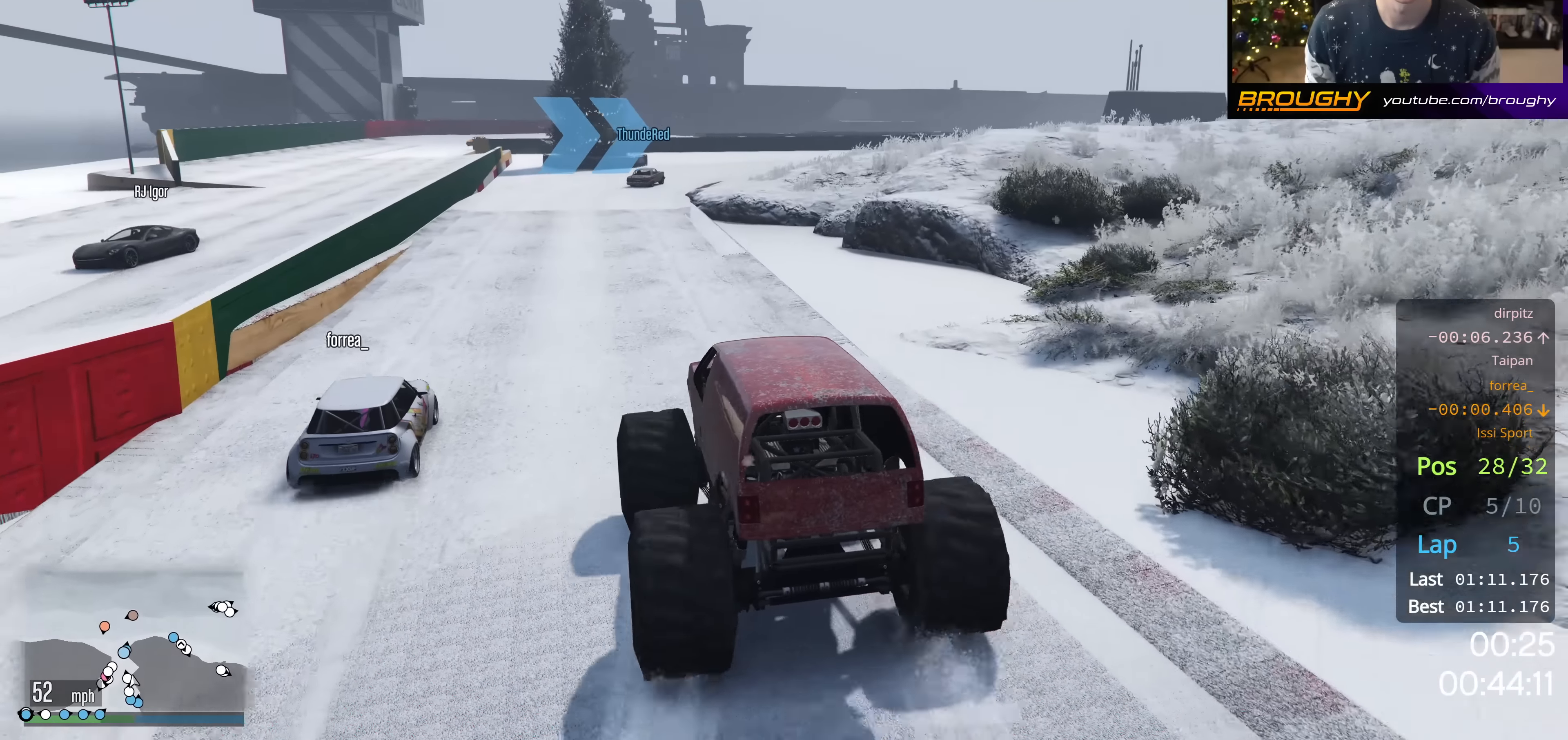
{"buttons": ["R2"], "left_stick": "center", "right_stick": "center", "events": [[183, "left_stick", "up-left"], [350, "left_stick", "center"]]}
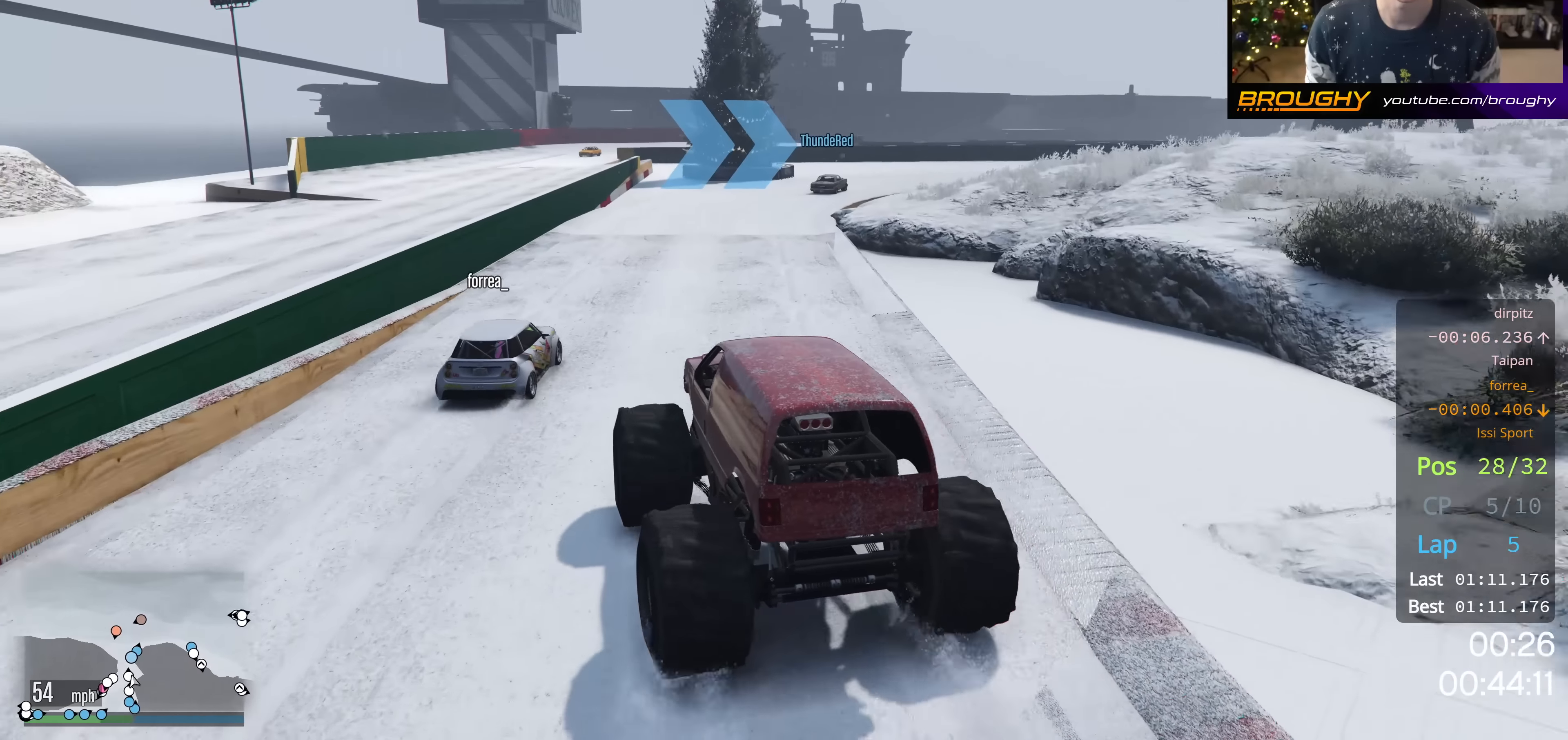
{"buttons": ["R2"], "left_stick": "right", "right_stick": "center", "events": [[101, "left_stick", "right"], [267, "left_stick", "center"], [401, "left_stick", "right"]]}
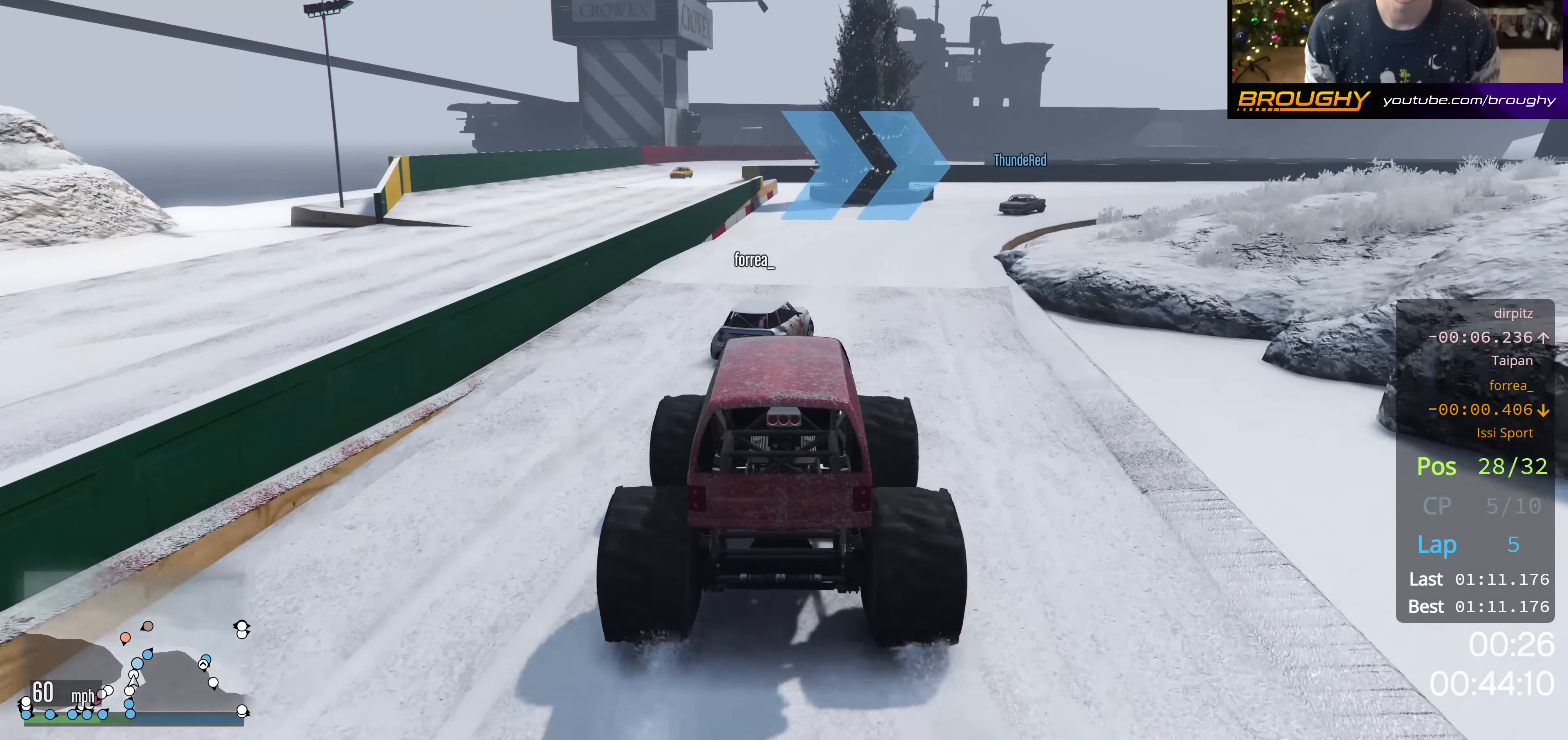
{"buttons": ["R2"], "left_stick": "right", "right_stick": "center", "events": [[100, "left_stick", "center"], [417, "left_stick", "right"]]}
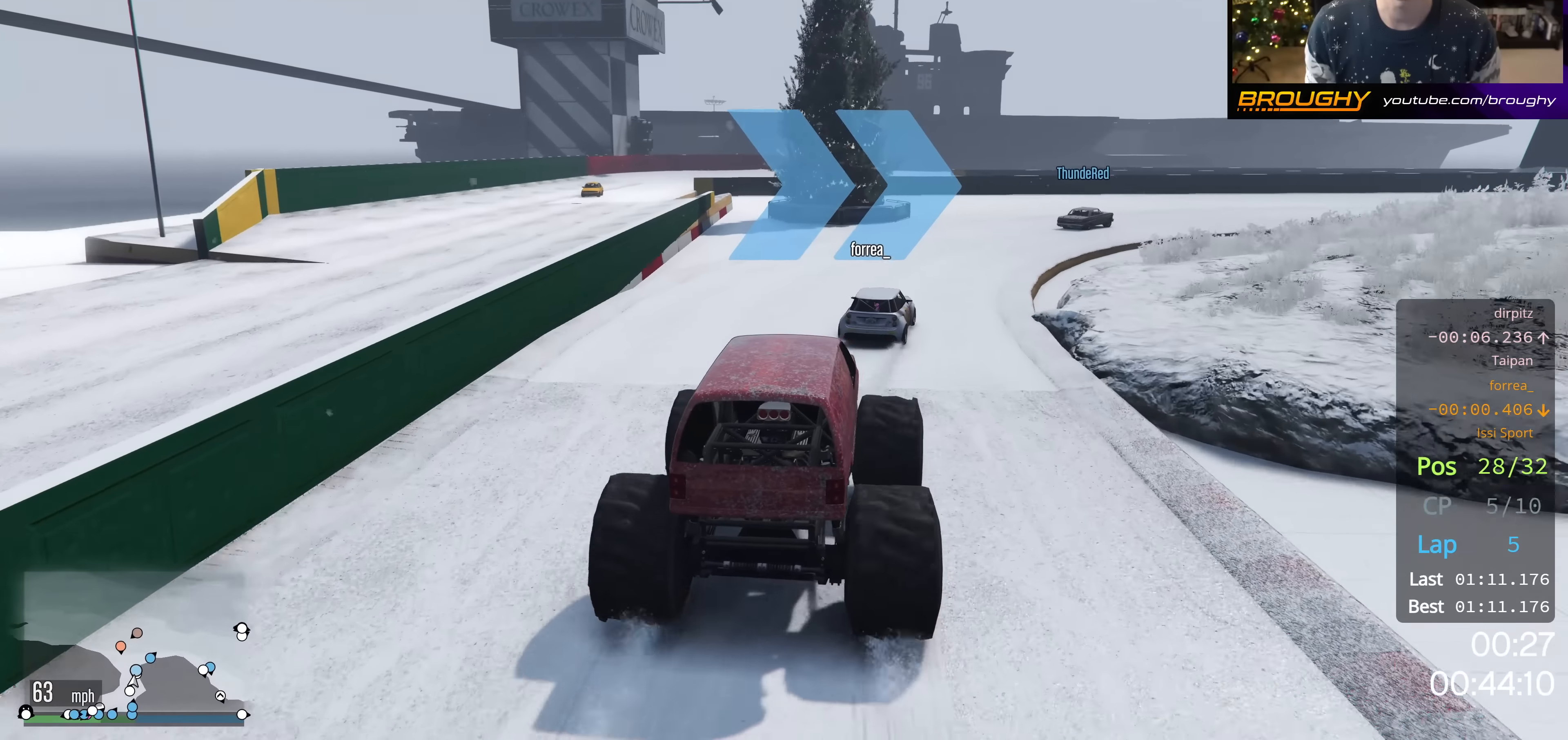
{"buttons": ["R2"], "left_stick": "right", "right_stick": "center", "events": [[134, "left_stick", "center"], [267, "left_stick", "right"]]}
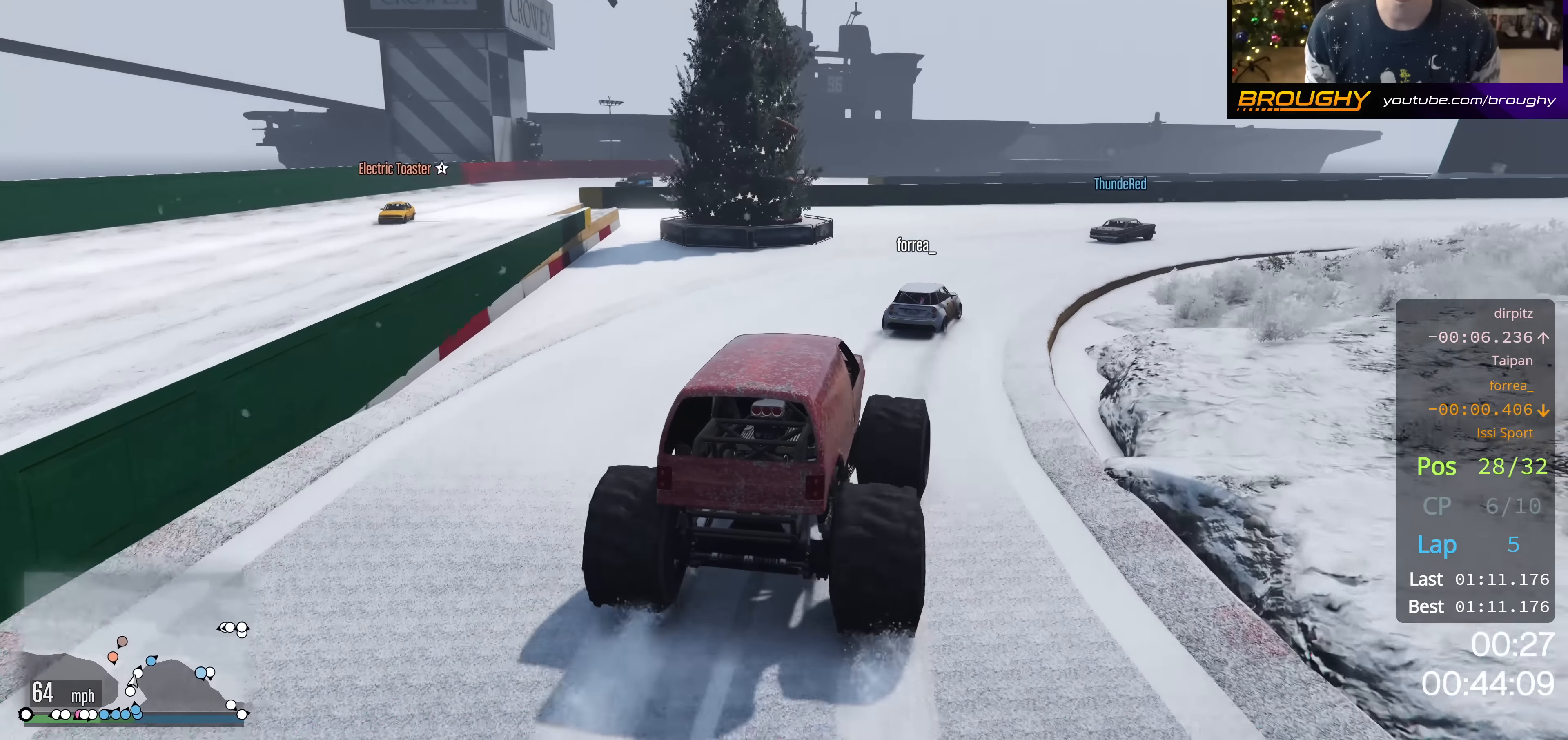
{"buttons": [], "left_stick": "down-right", "right_stick": "center", "events": [[133, "left_stick", "center"], [250, "left_stick", "right"], [300, "R2", "up"], [317, "left_stick", "down-right"]]}
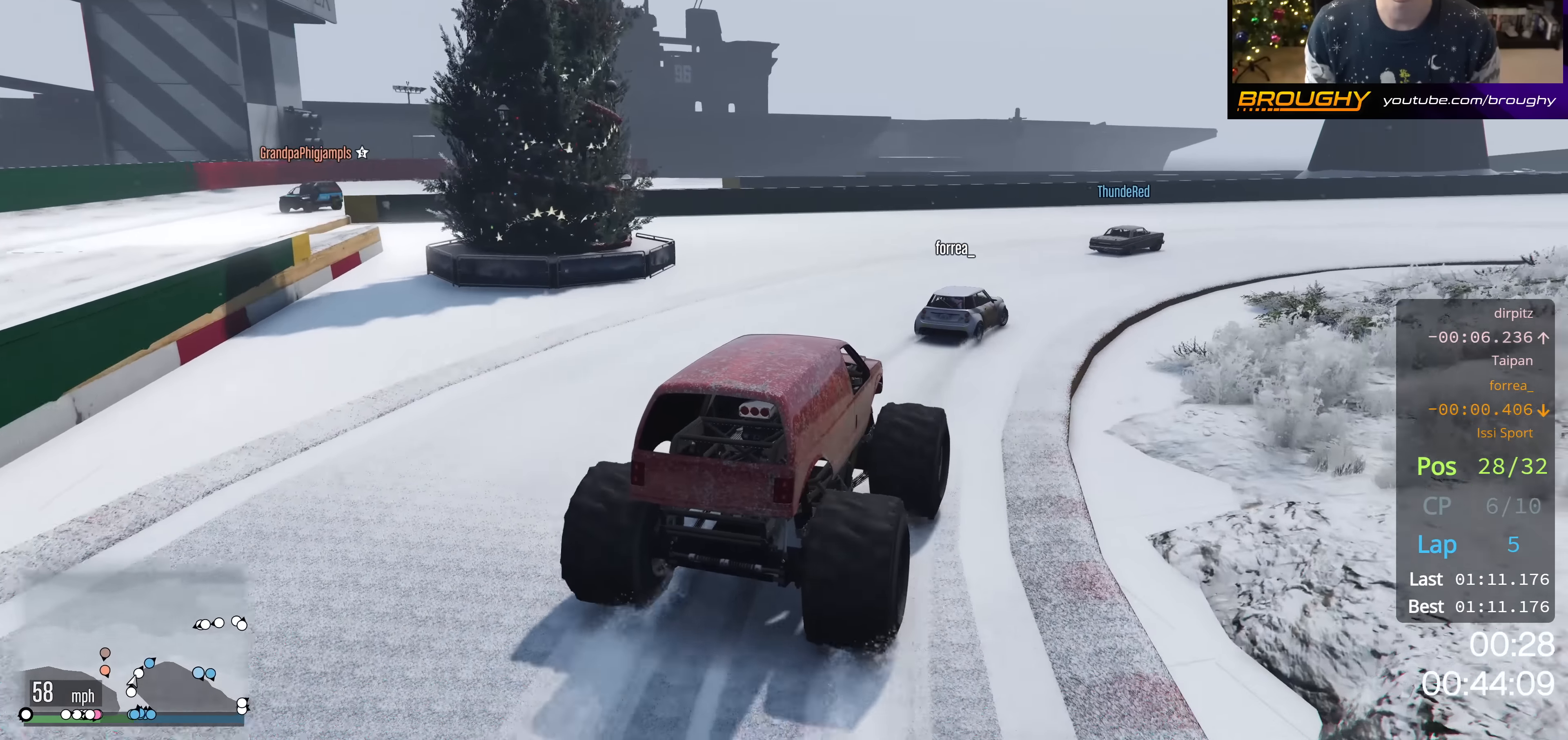
{"buttons": ["R2"], "left_stick": "center", "right_stick": "center", "events": [[117, "left_stick", "center"], [251, "R2", "down"], [267, "left_stick", "right"], [484, "left_stick", "center"]]}
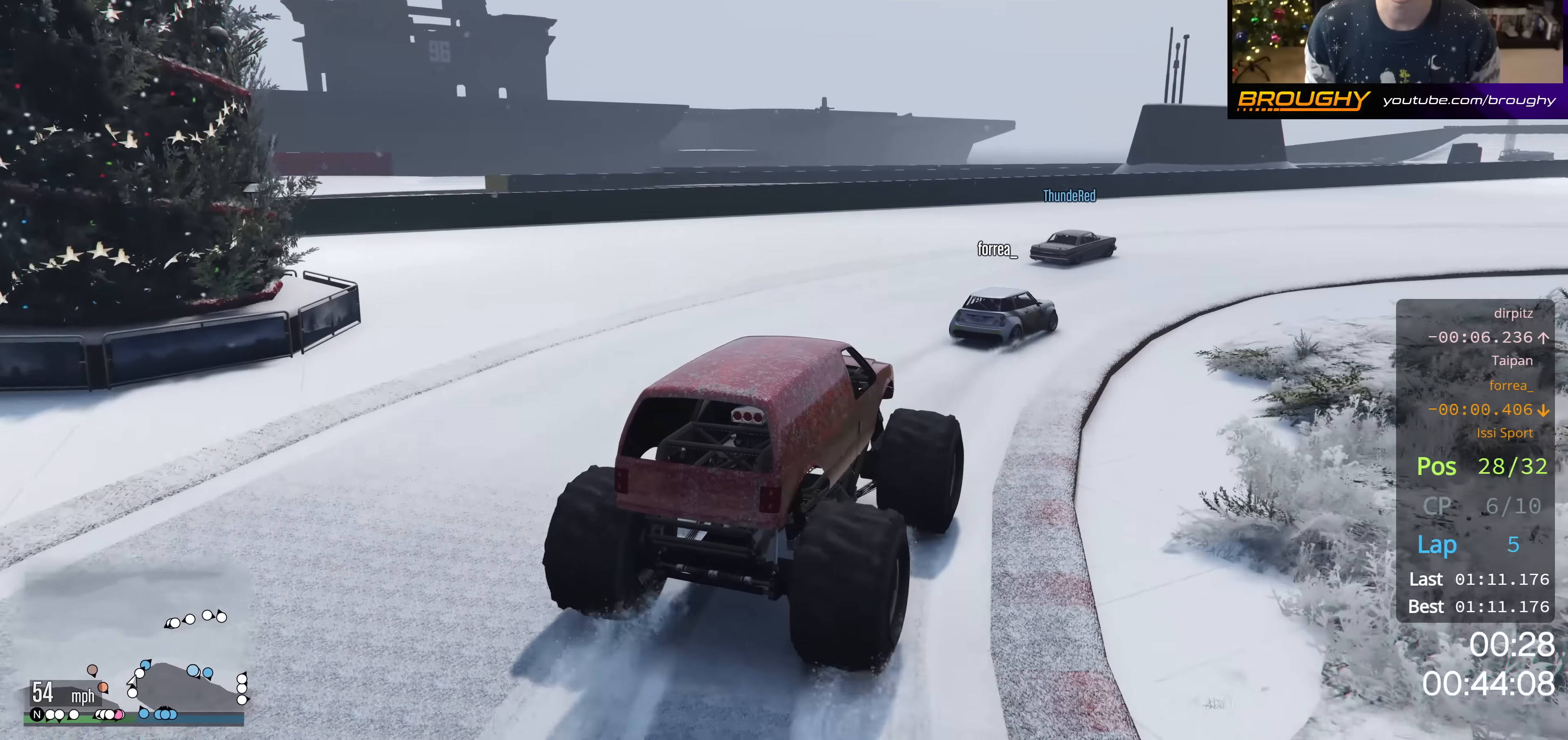
{"buttons": ["R2"], "left_stick": "right", "right_stick": "center", "events": [[83, "left_stick", "right"], [234, "R2", "up"], [434, "R2", "down"]]}
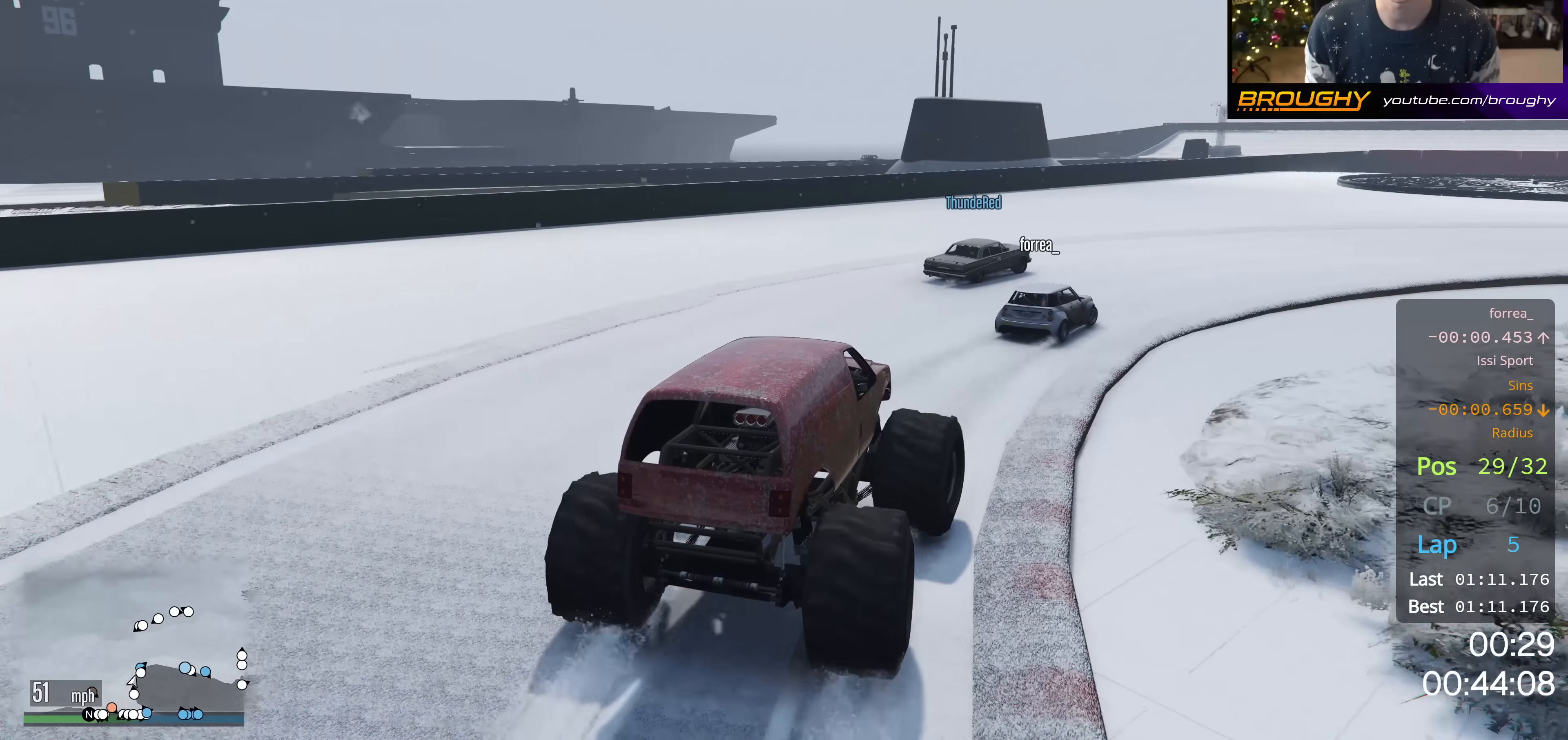
{"buttons": [], "left_stick": "right", "right_stick": "center", "events": [[100, "left_stick", "center"], [200, "left_stick", "right"], [333, "R2", "up"]]}
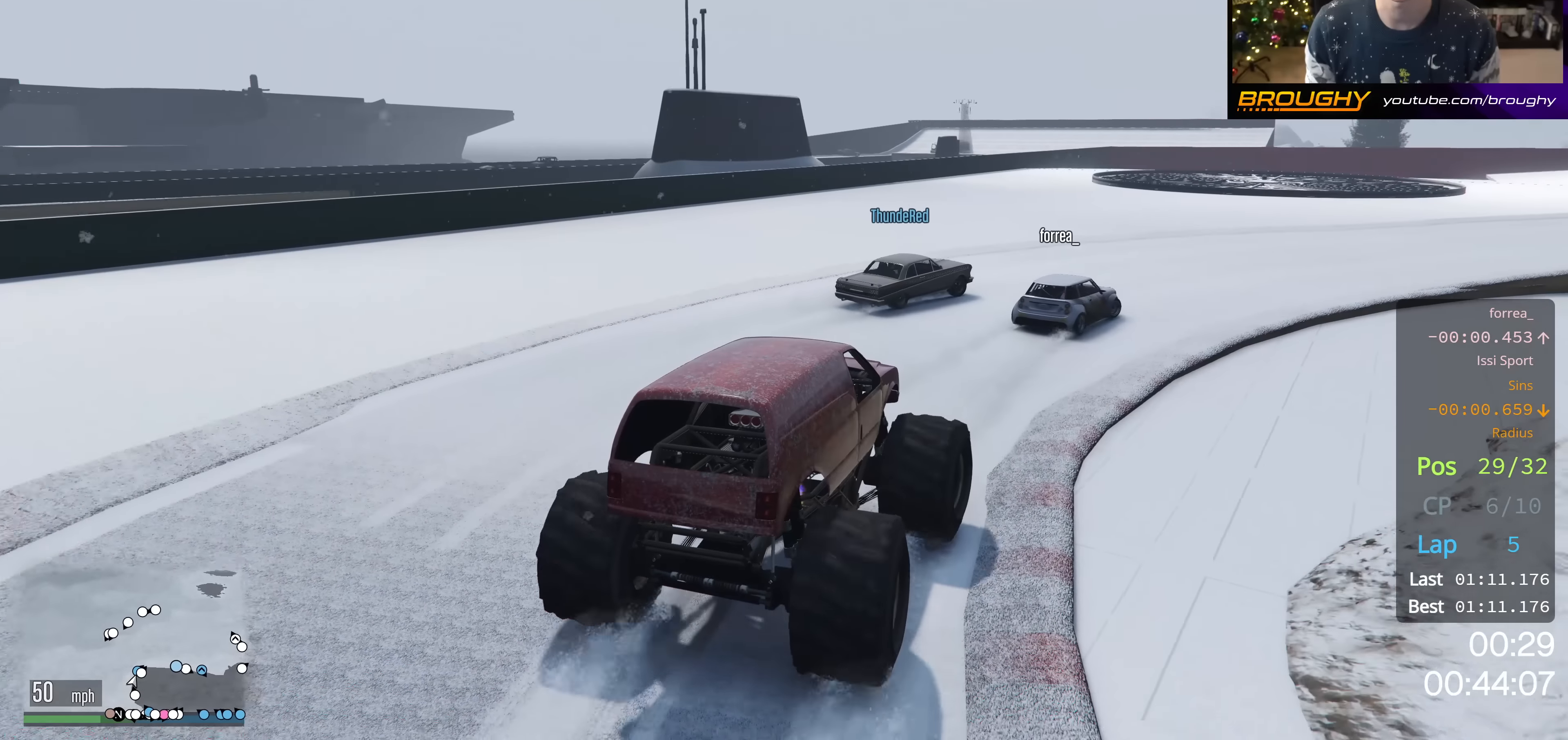
{"buttons": ["R2"], "left_stick": "center", "right_stick": "center", "events": [[234, "R2", "down"], [367, "R2", "up"], [401, "R2", "down"], [467, "left_stick", "center"]]}
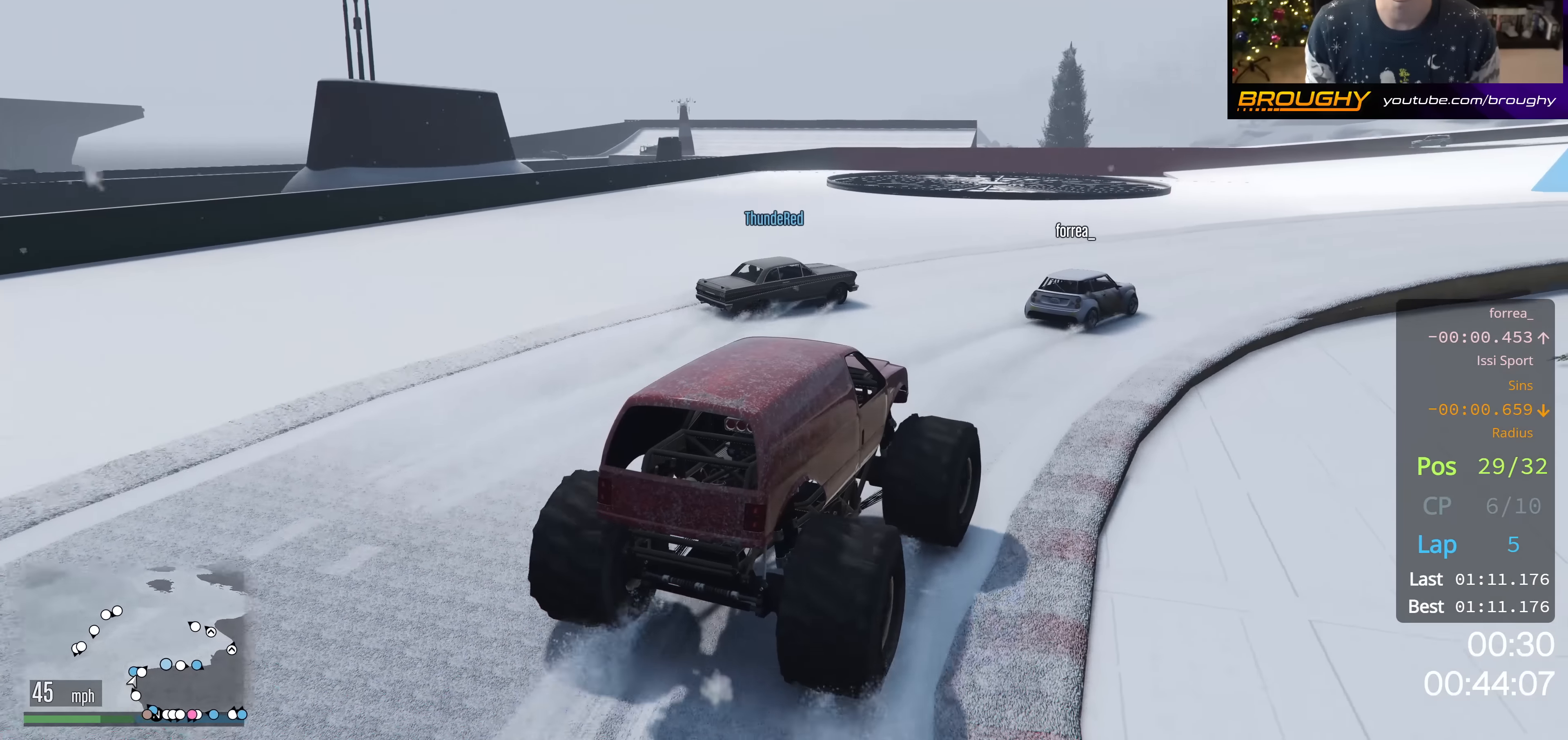
{"buttons": ["R2"], "left_stick": "right", "right_stick": "center", "events": [[83, "left_stick", "right"], [317, "left_stick", "center"], [400, "left_stick", "right"]]}
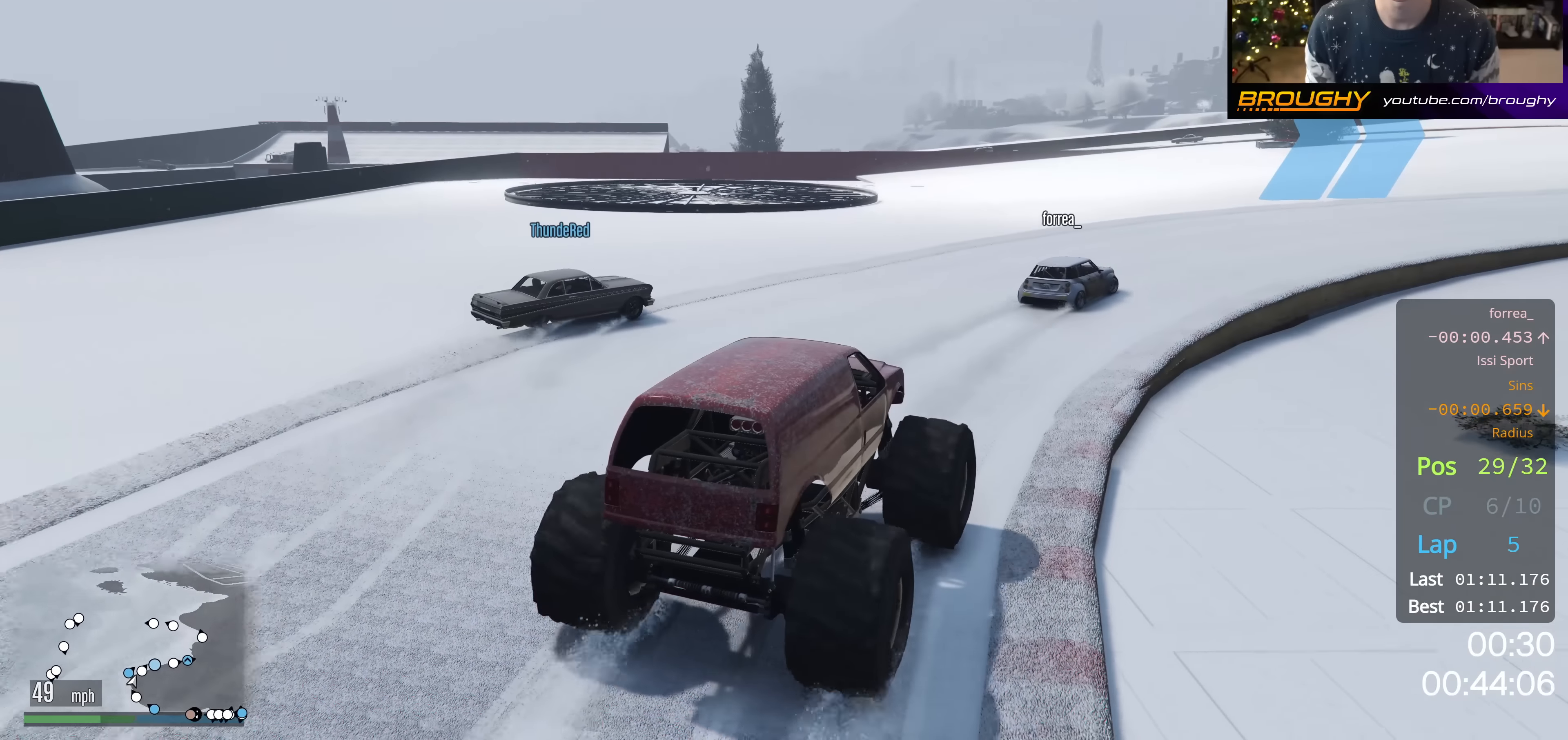
{"buttons": ["R2"], "left_stick": "right", "right_stick": "center", "events": [[234, "left_stick", "center"], [401, "left_stick", "right"]]}
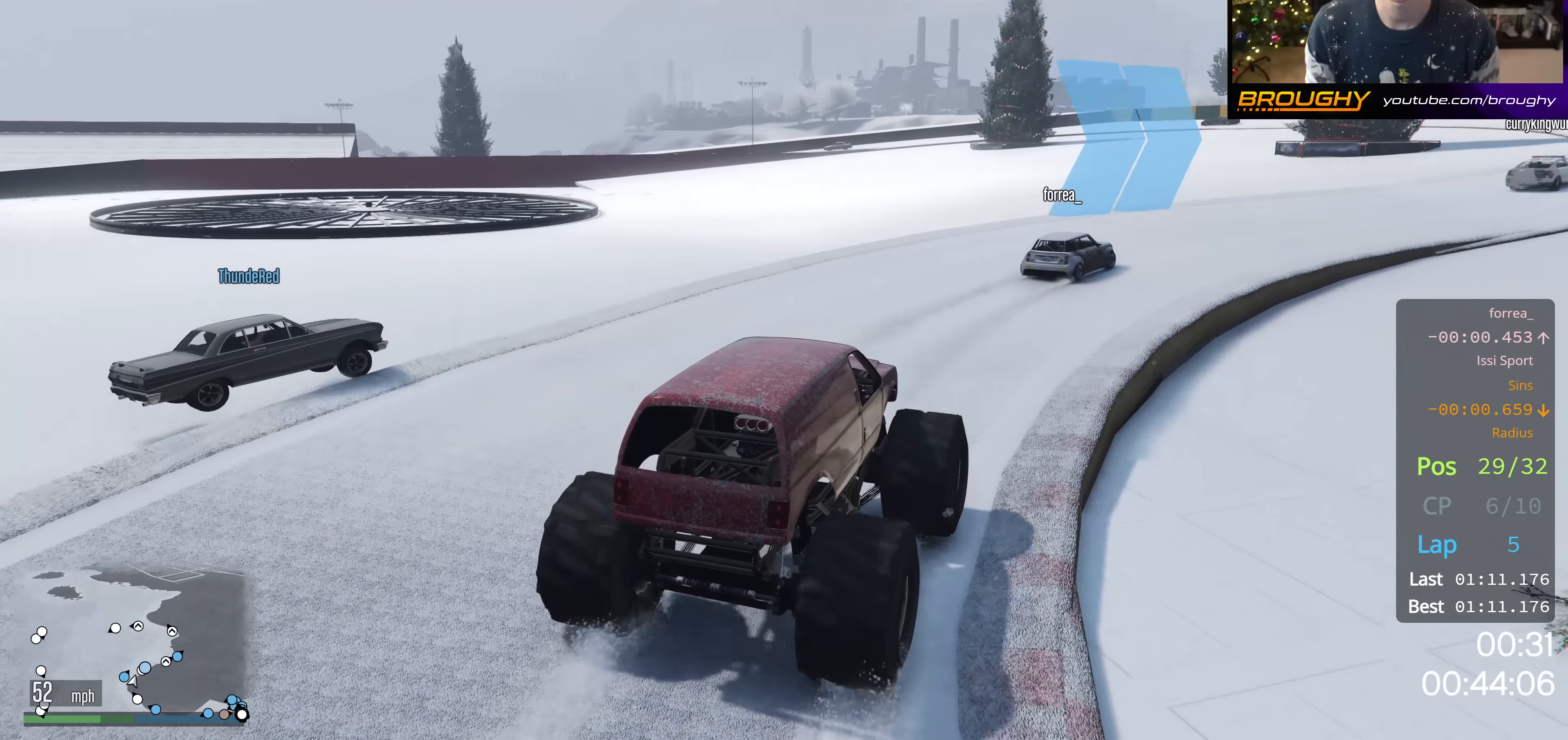
{"buttons": ["R2"], "left_stick": "right", "right_stick": "center", "events": [[183, "R2", "up"], [267, "R2", "down"], [400, "left_stick", "center"], [500, "left_stick", "right"]]}
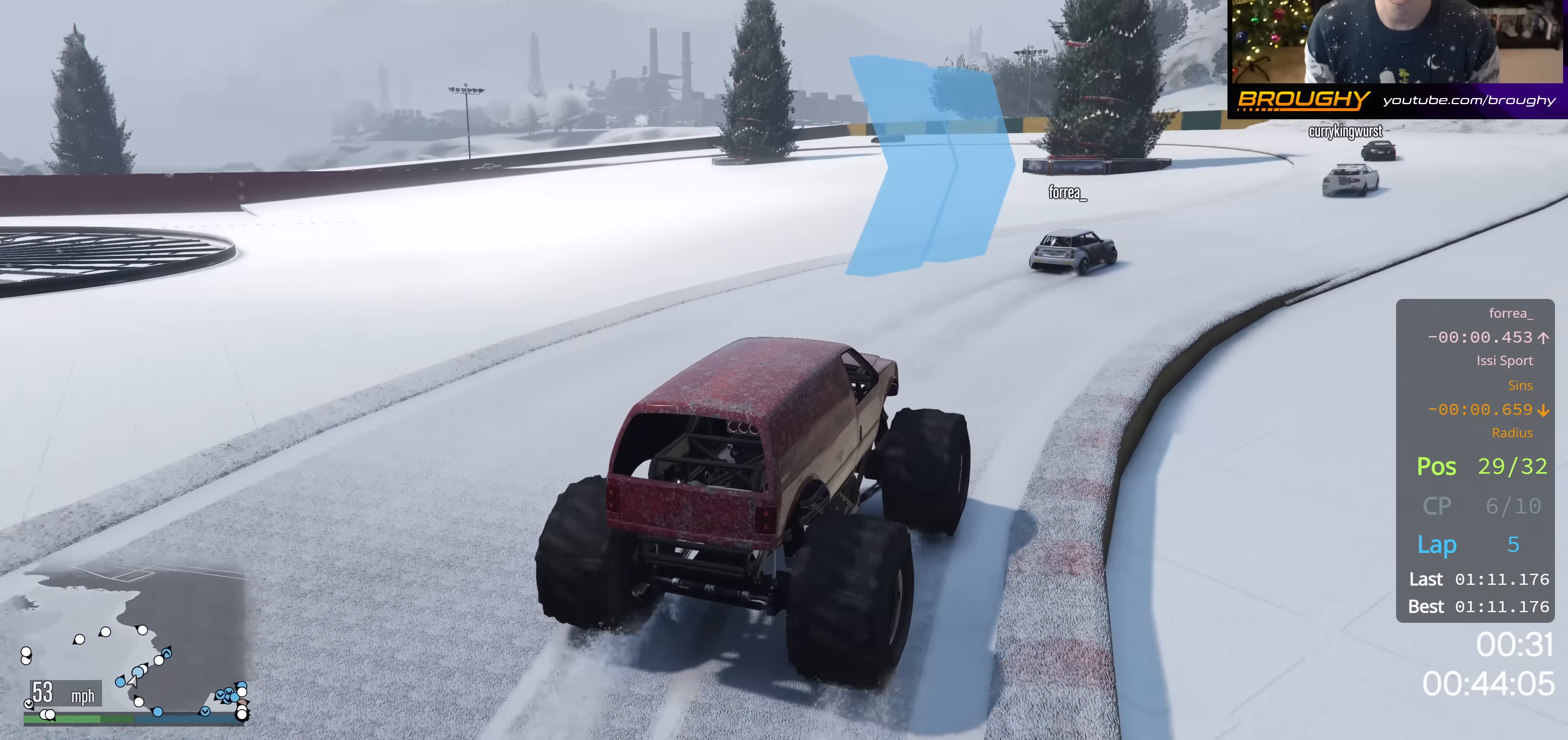
{"buttons": ["R2"], "left_stick": "right", "right_stick": "center", "events": []}
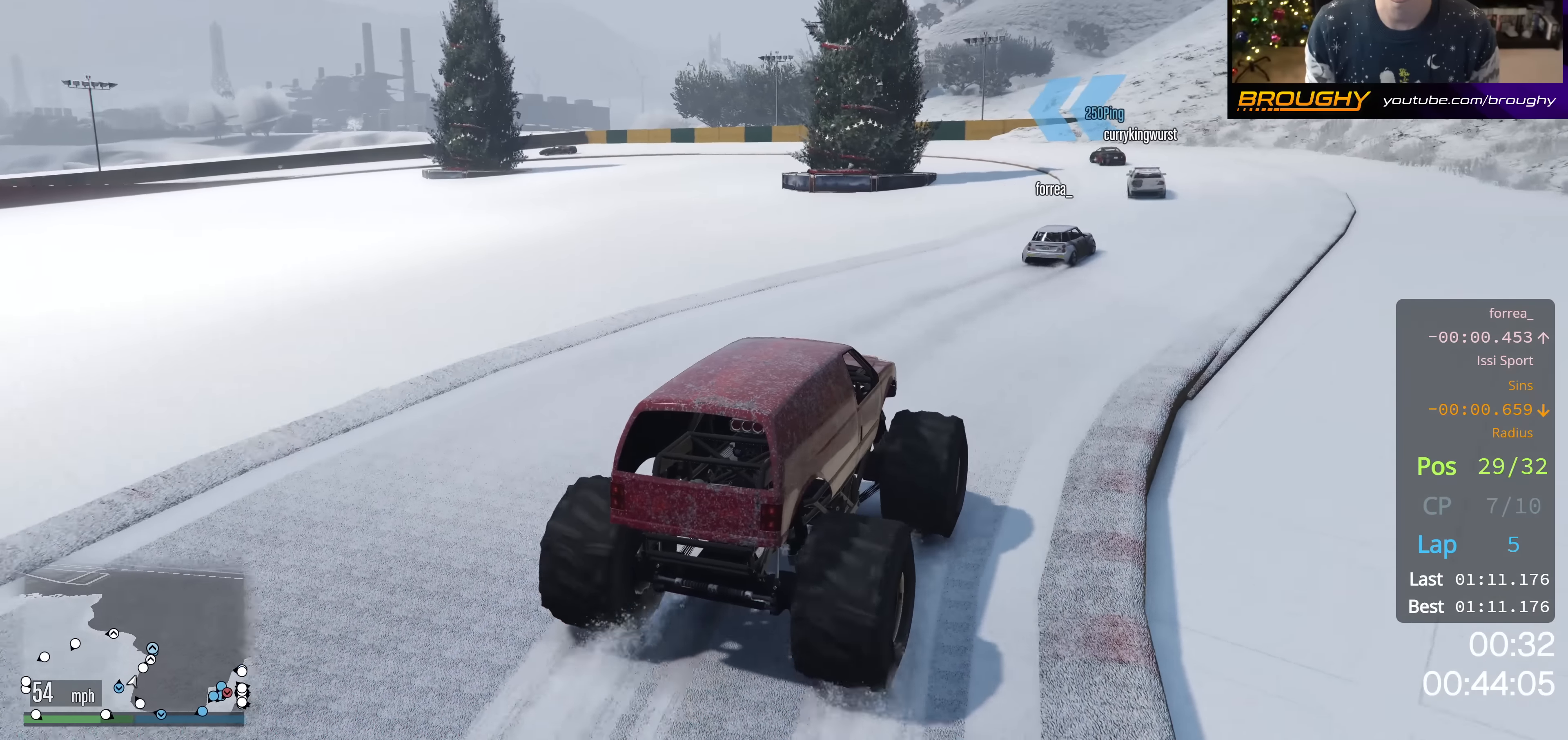
{"buttons": ["R2"], "left_stick": "center", "right_stick": "center", "events": [[100, "left_stick", "center"], [200, "left_stick", "right"], [333, "left_stick", "center"]]}
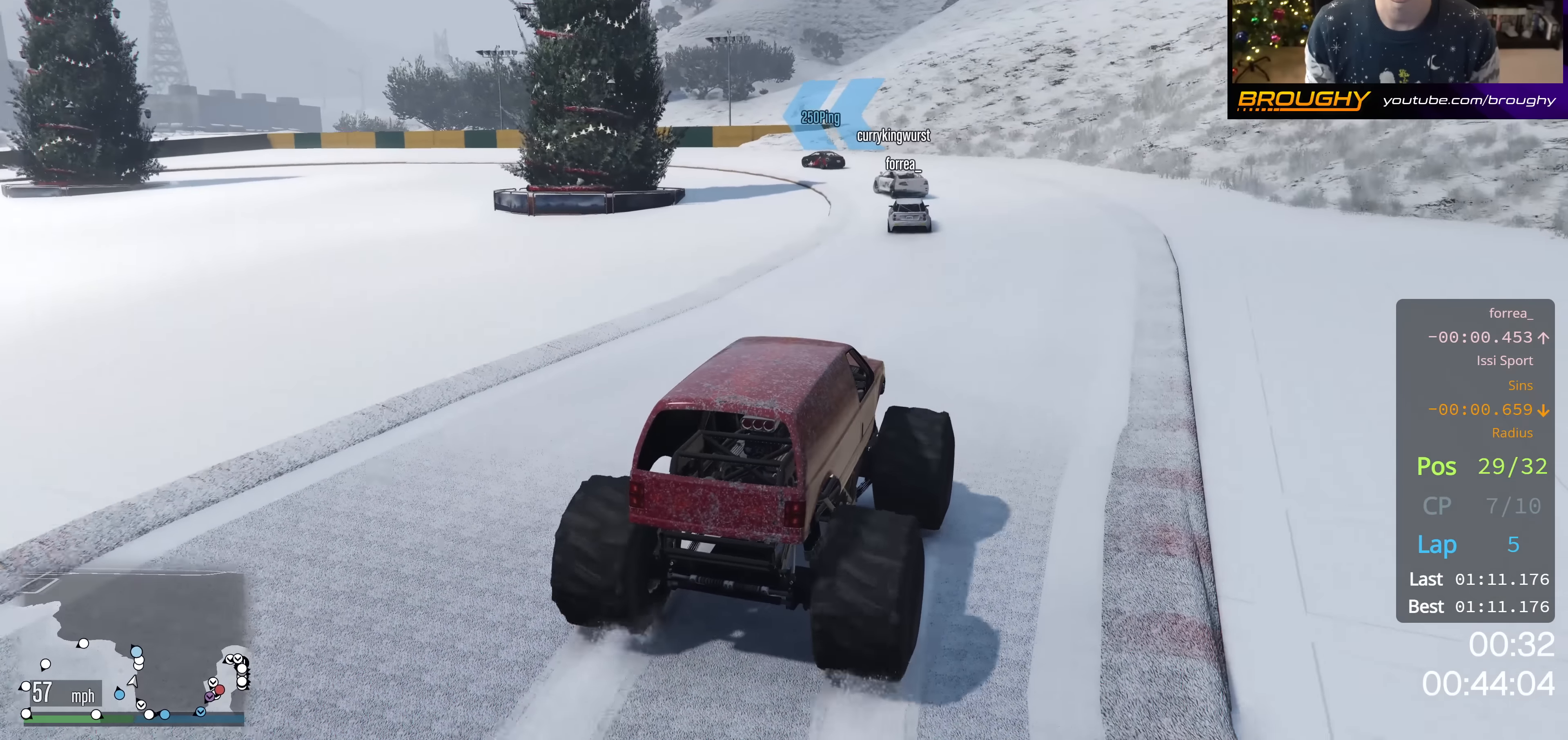
{"buttons": ["R2"], "left_stick": "up-left", "right_stick": "center", "events": [[150, "left_stick", "up-left"], [367, "left_stick", "center"], [434, "left_stick", "up-left"]]}
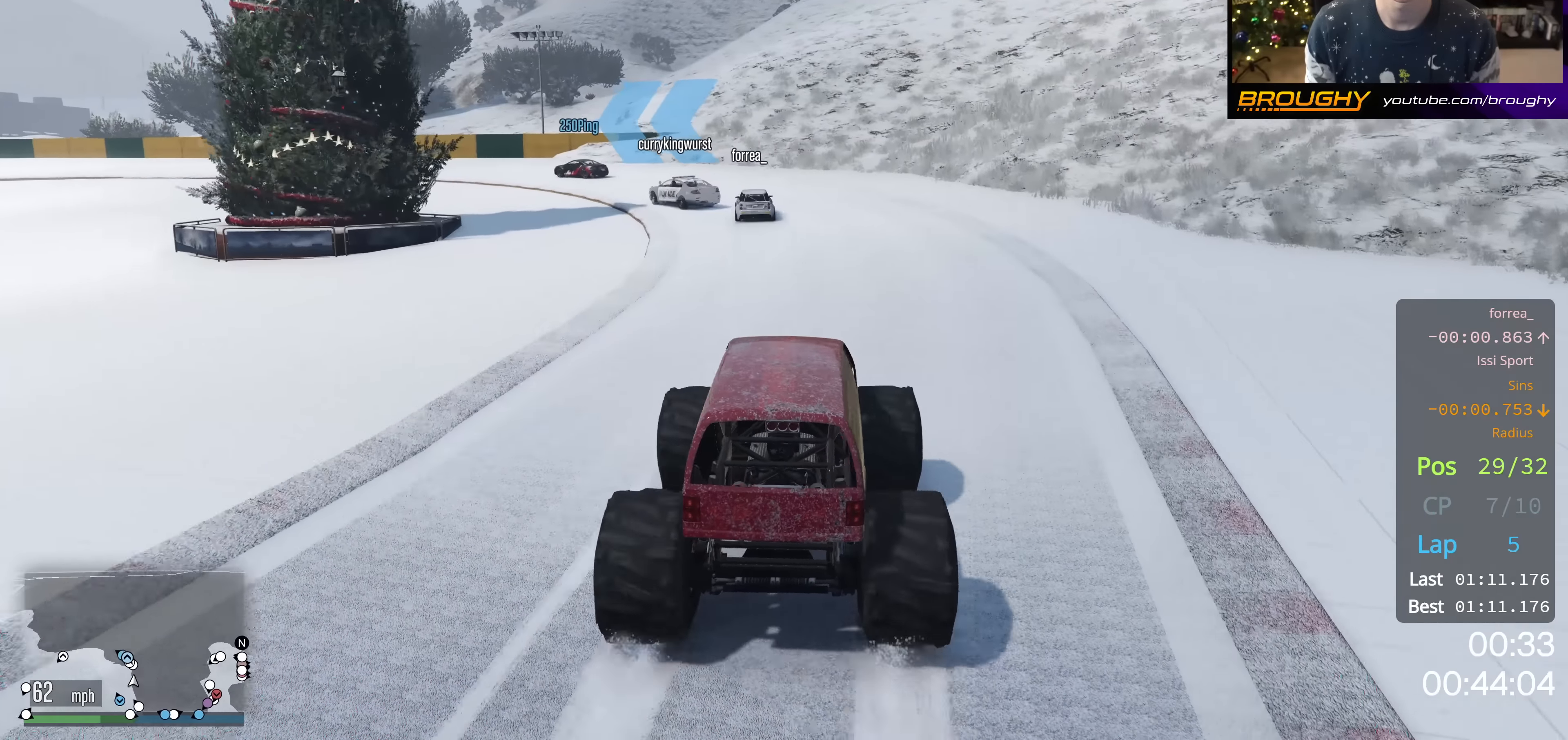
{"buttons": ["R2"], "left_stick": "center", "right_stick": "center", "events": [[484, "left_stick", "center"]]}
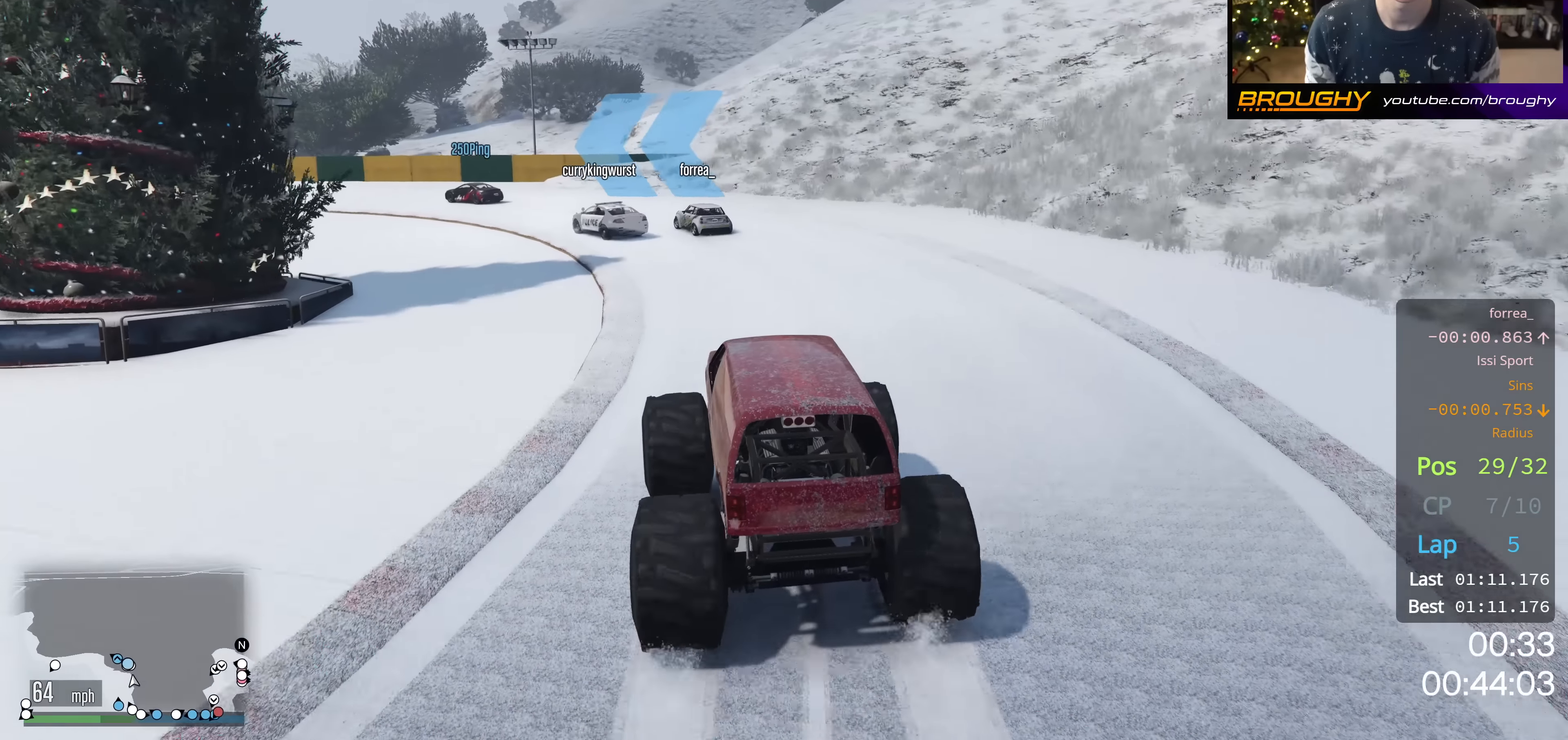
{"buttons": ["R2"], "left_stick": "up-left", "right_stick": "center", "events": [[184, "left_stick", "up-left"]]}
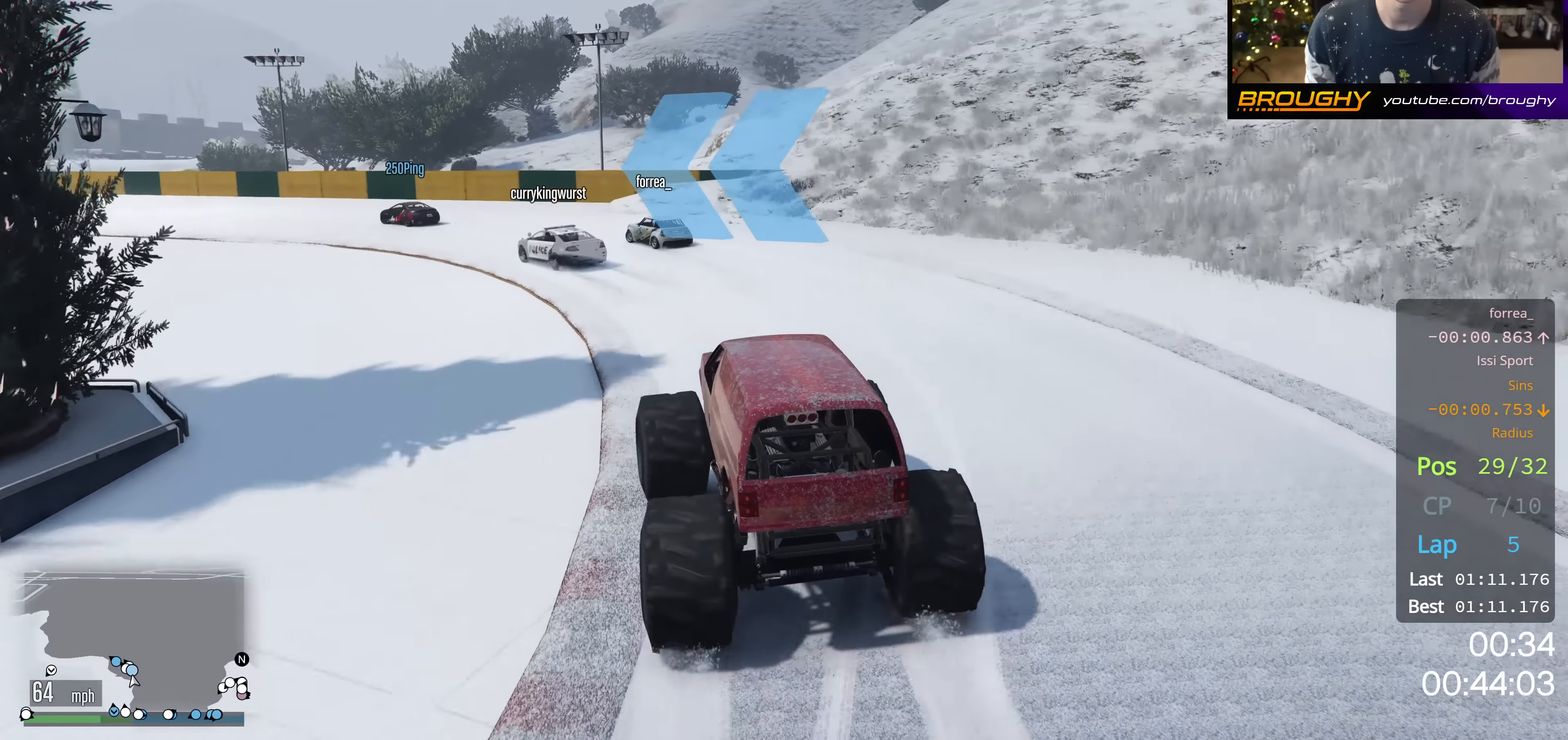
{"buttons": ["R2"], "left_stick": "up-left", "right_stick": "center", "events": [[184, "left_stick", "center"], [334, "left_stick", "up-left"]]}
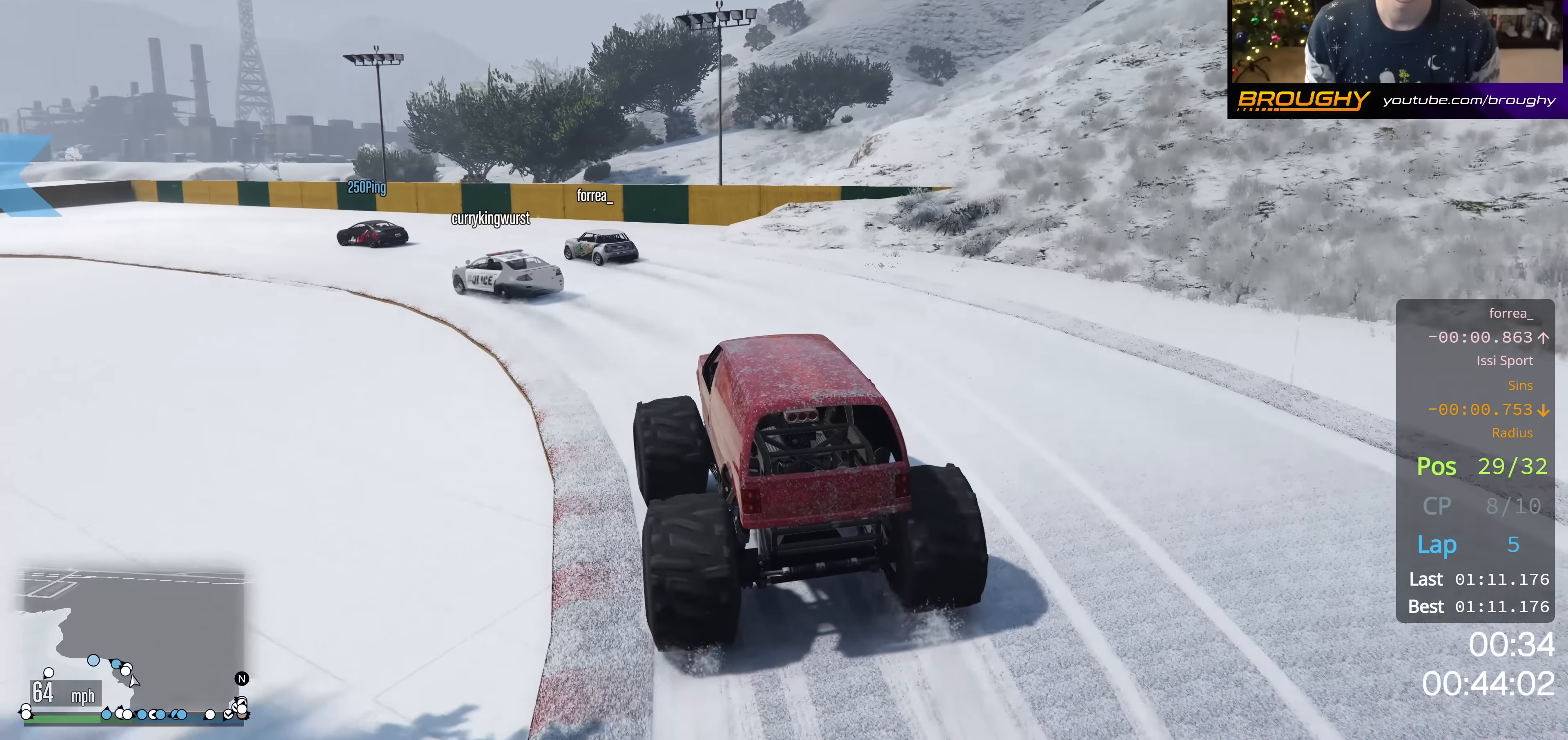
{"buttons": ["R2"], "left_stick": "up-left", "right_stick": "center", "events": []}
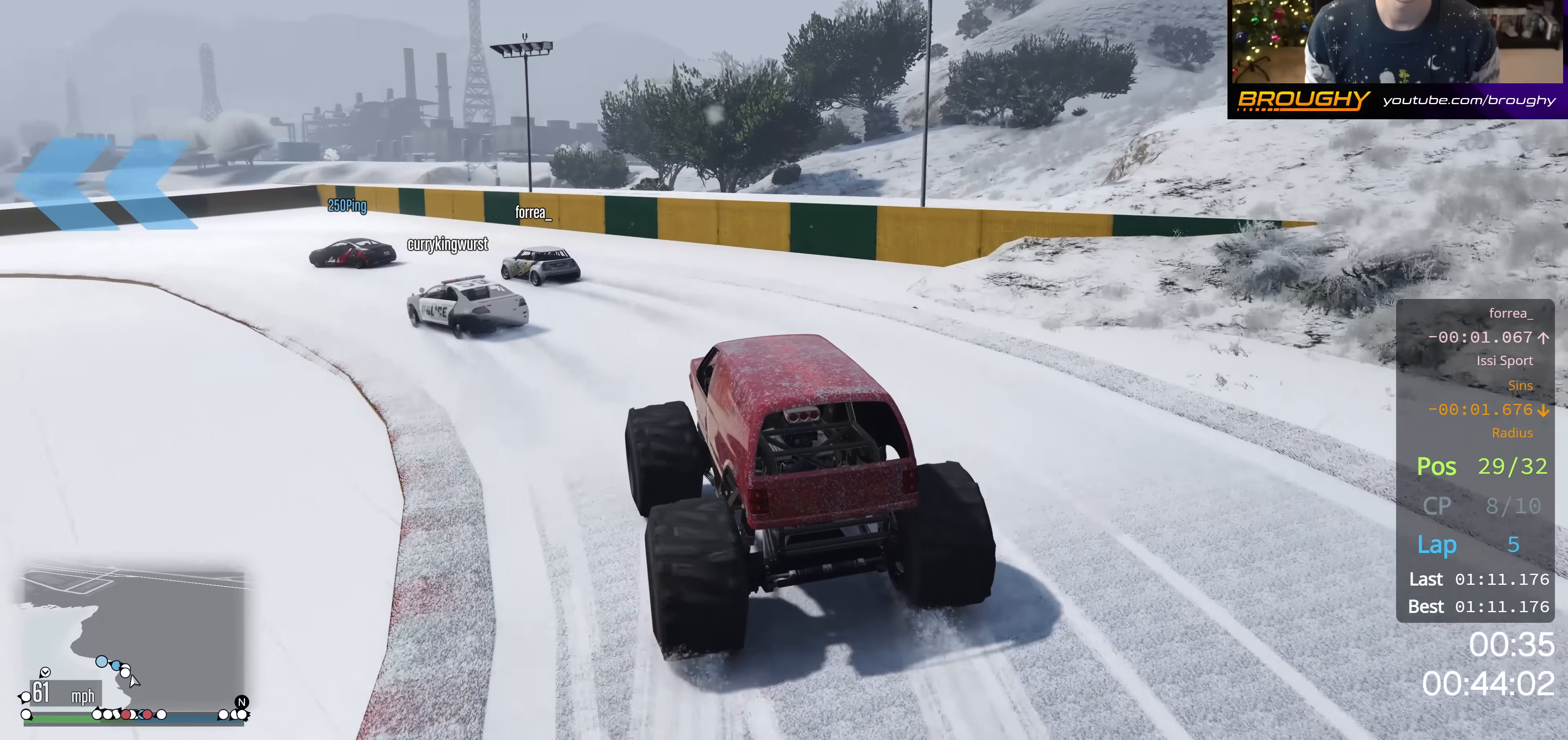
{"buttons": ["R2"], "left_stick": "up-left", "right_stick": "center", "events": [[351, "left_stick", "center"], [434, "left_stick", "up-left"]]}
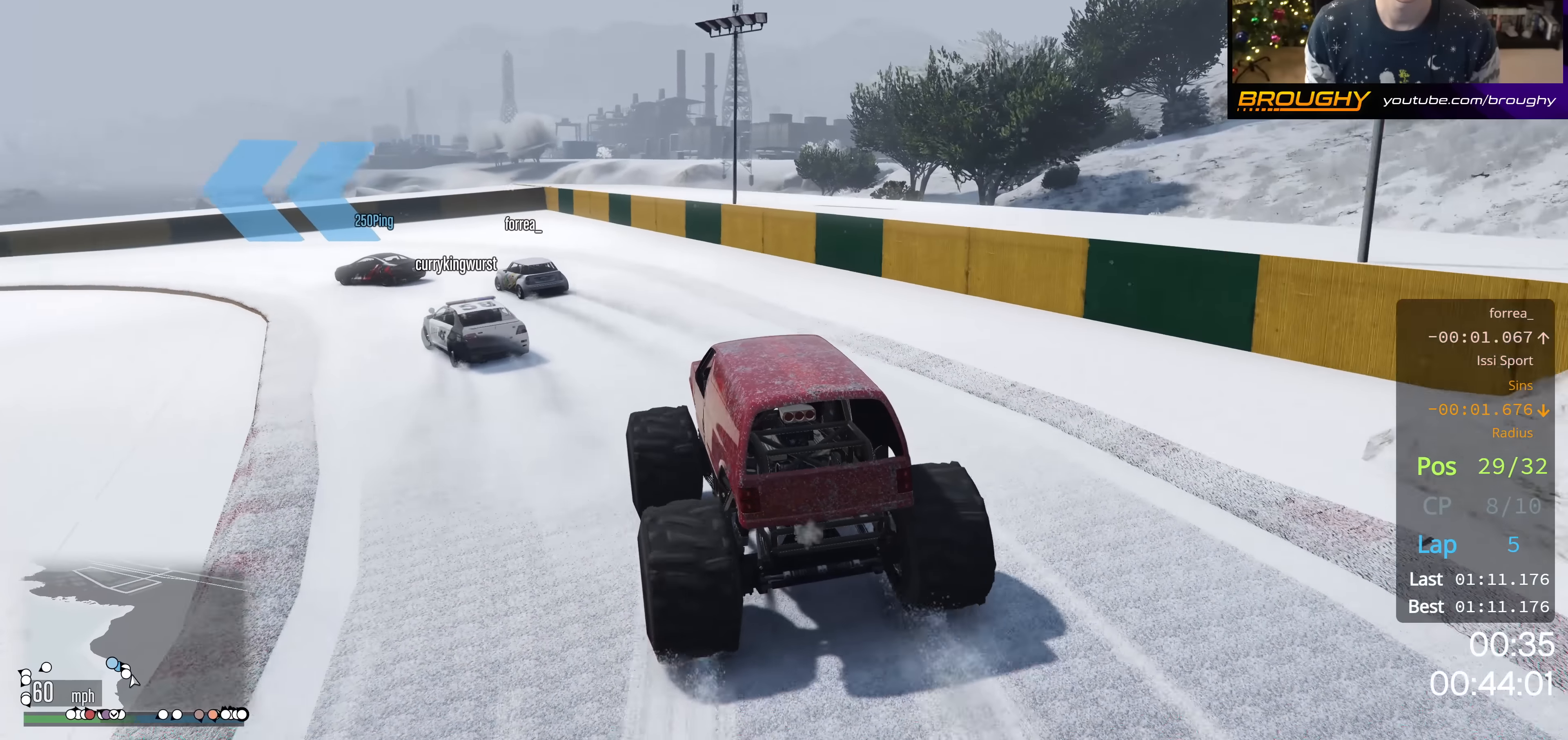
{"buttons": ["R2"], "left_stick": "up-left", "right_stick": "center", "events": []}
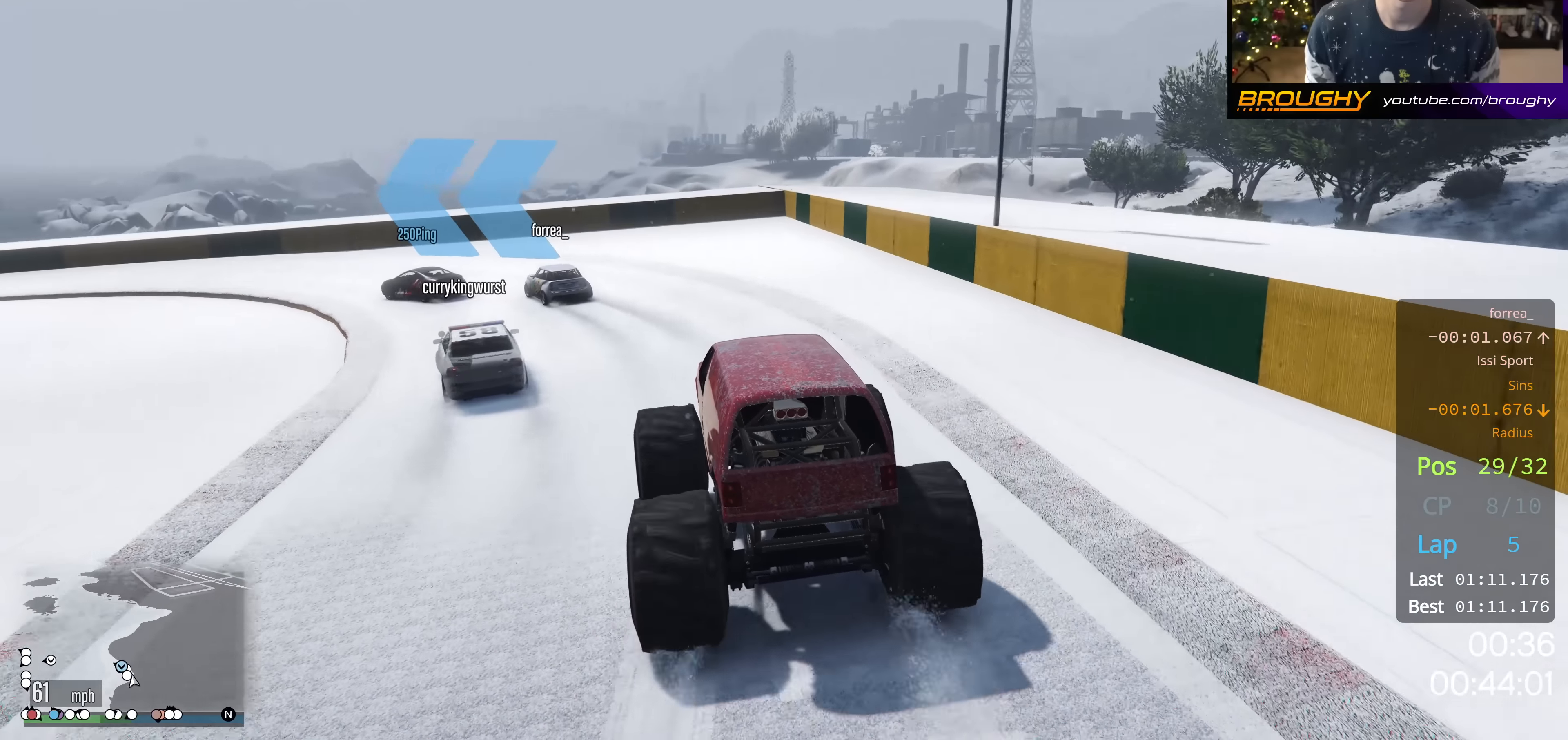
{"buttons": ["R2"], "left_stick": "up-left", "right_stick": "down-left", "events": [[267, "right_stick", "down-left"]]}
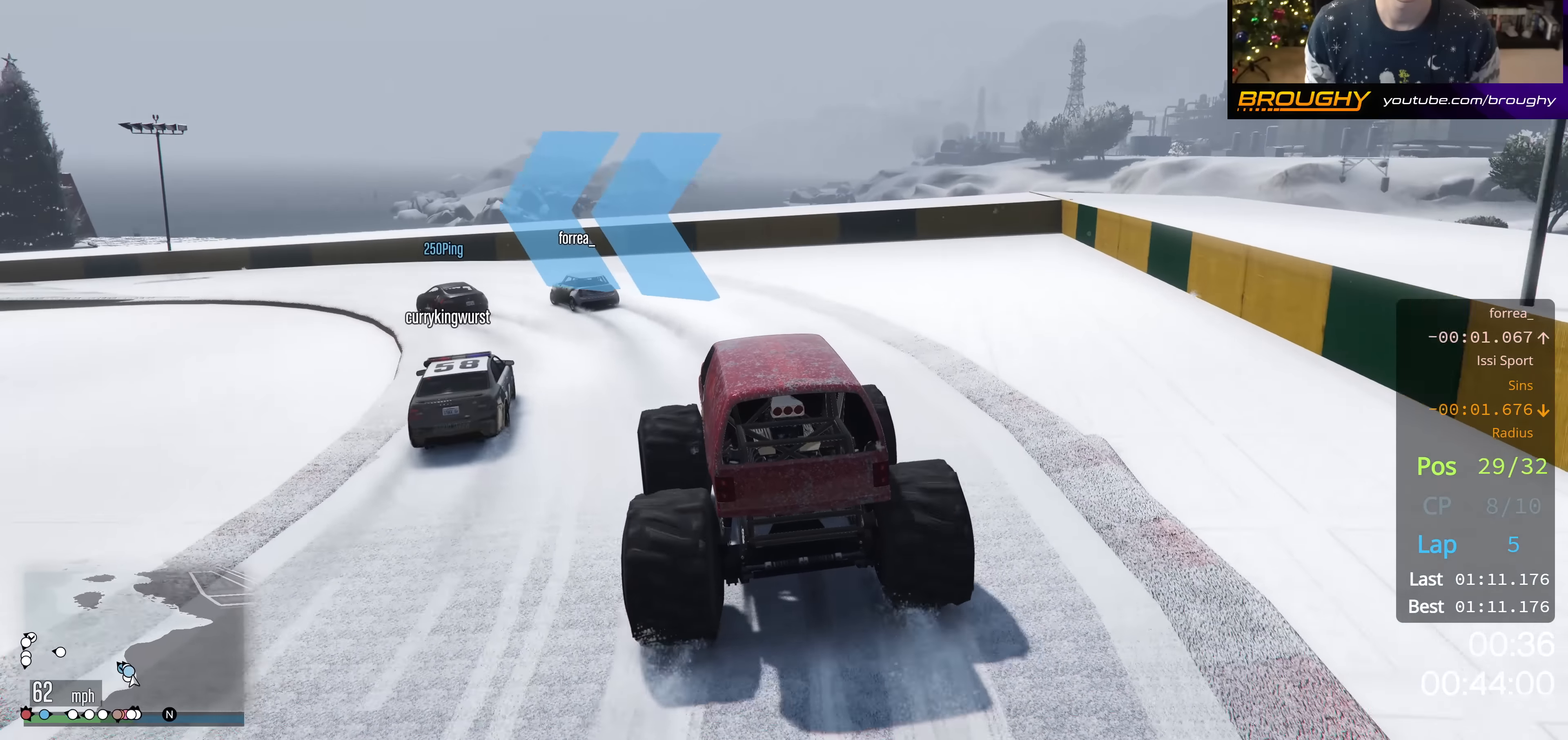
{"buttons": ["R2"], "left_stick": "up-left", "right_stick": "down-left", "events": []}